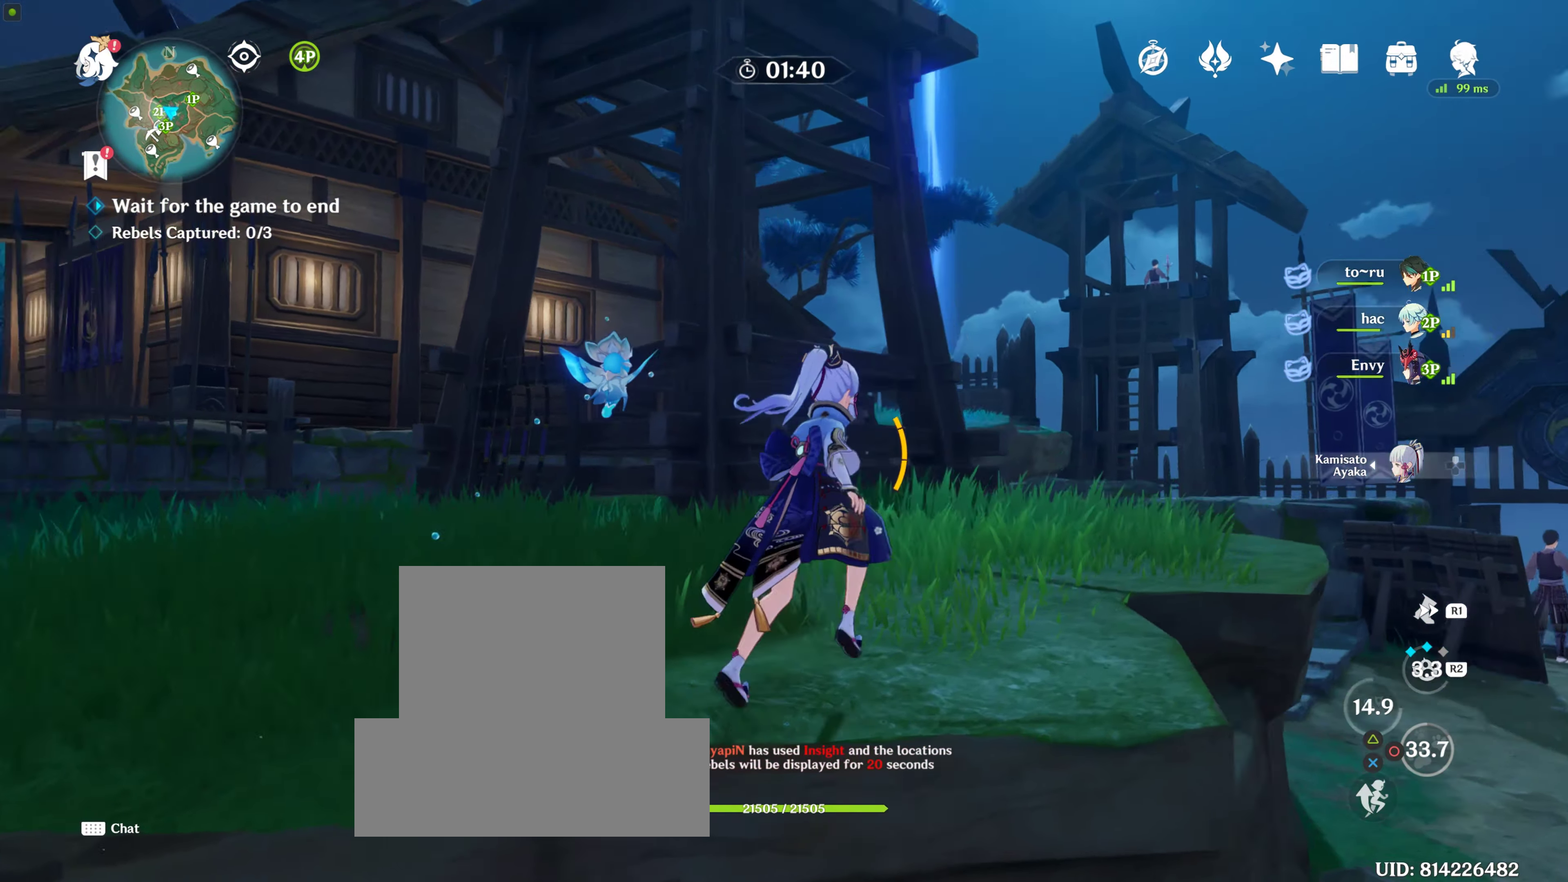
Gameplay with a controller (PlayStation layout); each line is a JSON object with the inputs held at the frame after it. "events" lists button and stick changes between this image and that frame as [ms after this image, input, new state], when the widget could be followed in between. Not read: L2 L3 R3.
{"buttons": [], "left_stick": "up", "right_stick": "down", "events": [[100, "right_stick", "center"], [484, "right_stick", "down"]]}
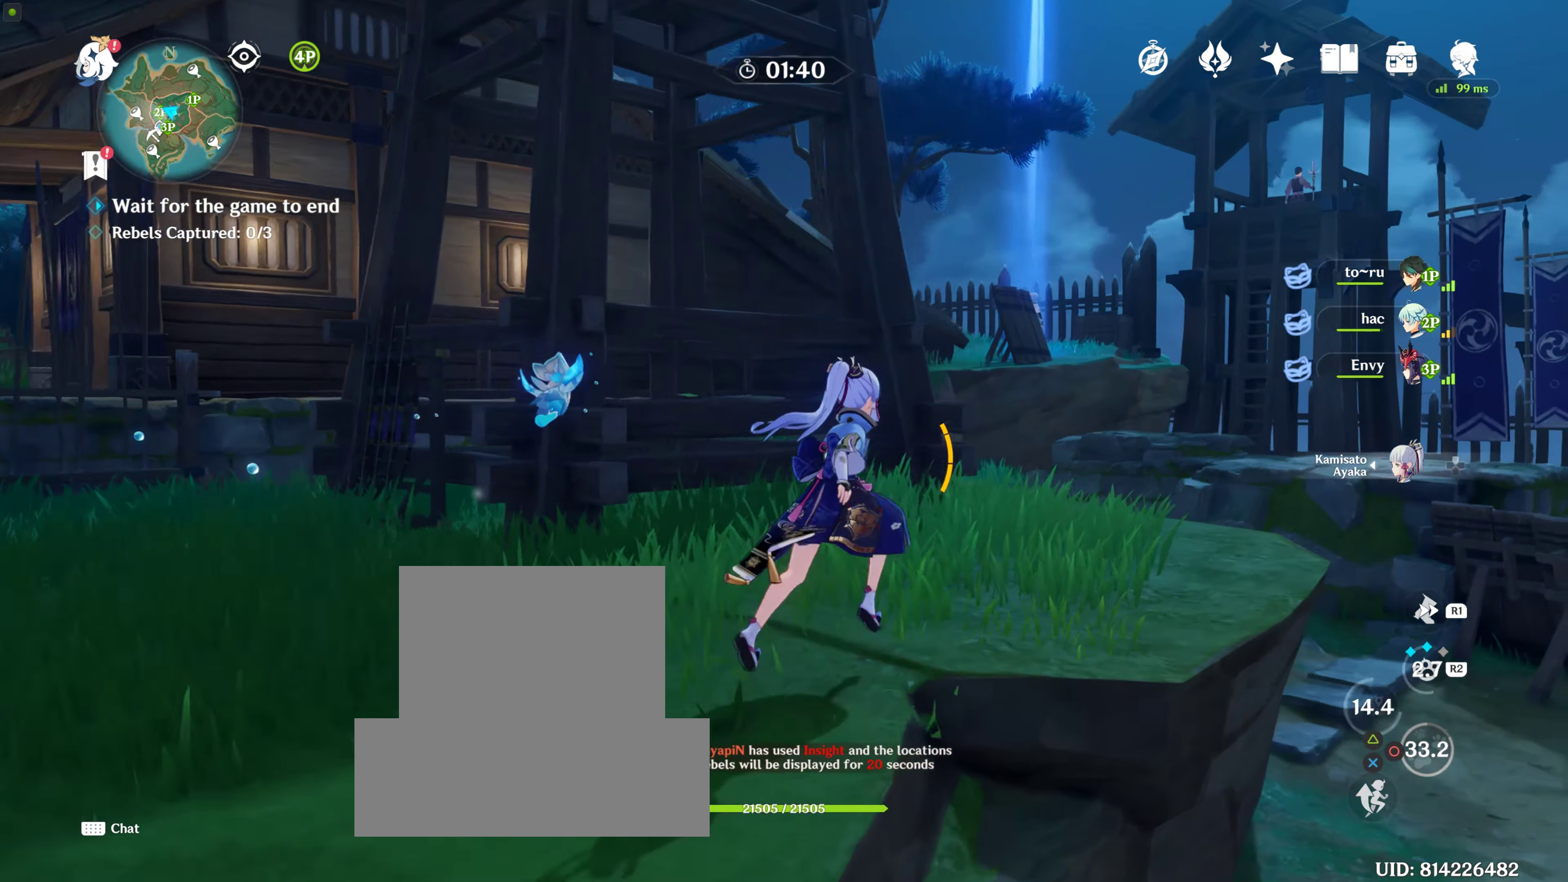
{"buttons": [], "left_stick": "up", "right_stick": "center", "events": [[184, "right_stick", "center"]]}
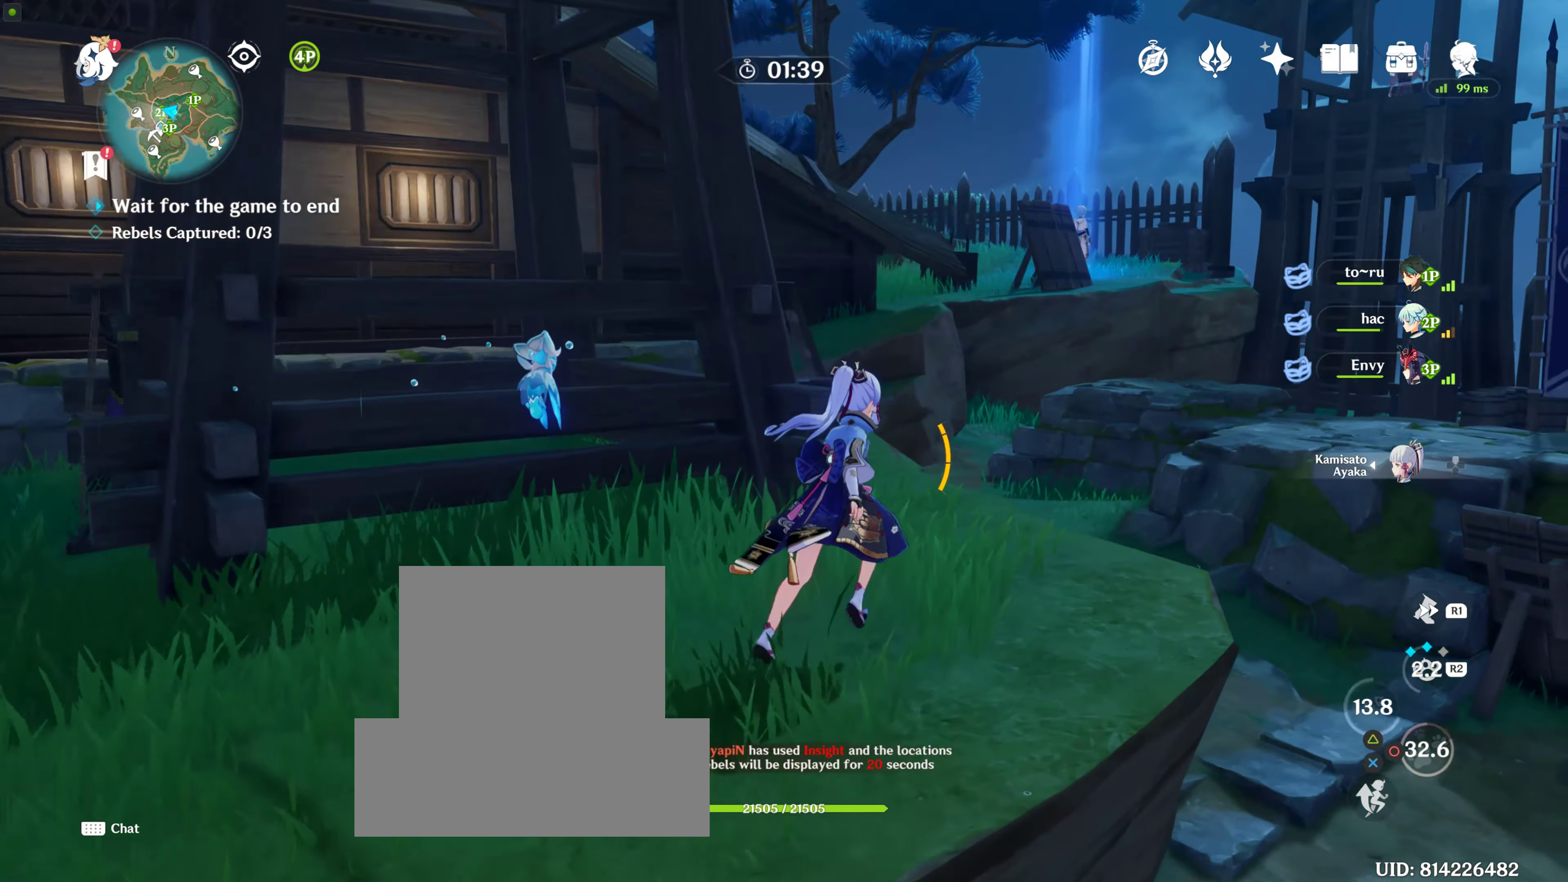
{"buttons": ["CROSS"], "left_stick": "up", "right_stick": "center", "events": [[417, "CROSS", "down"]]}
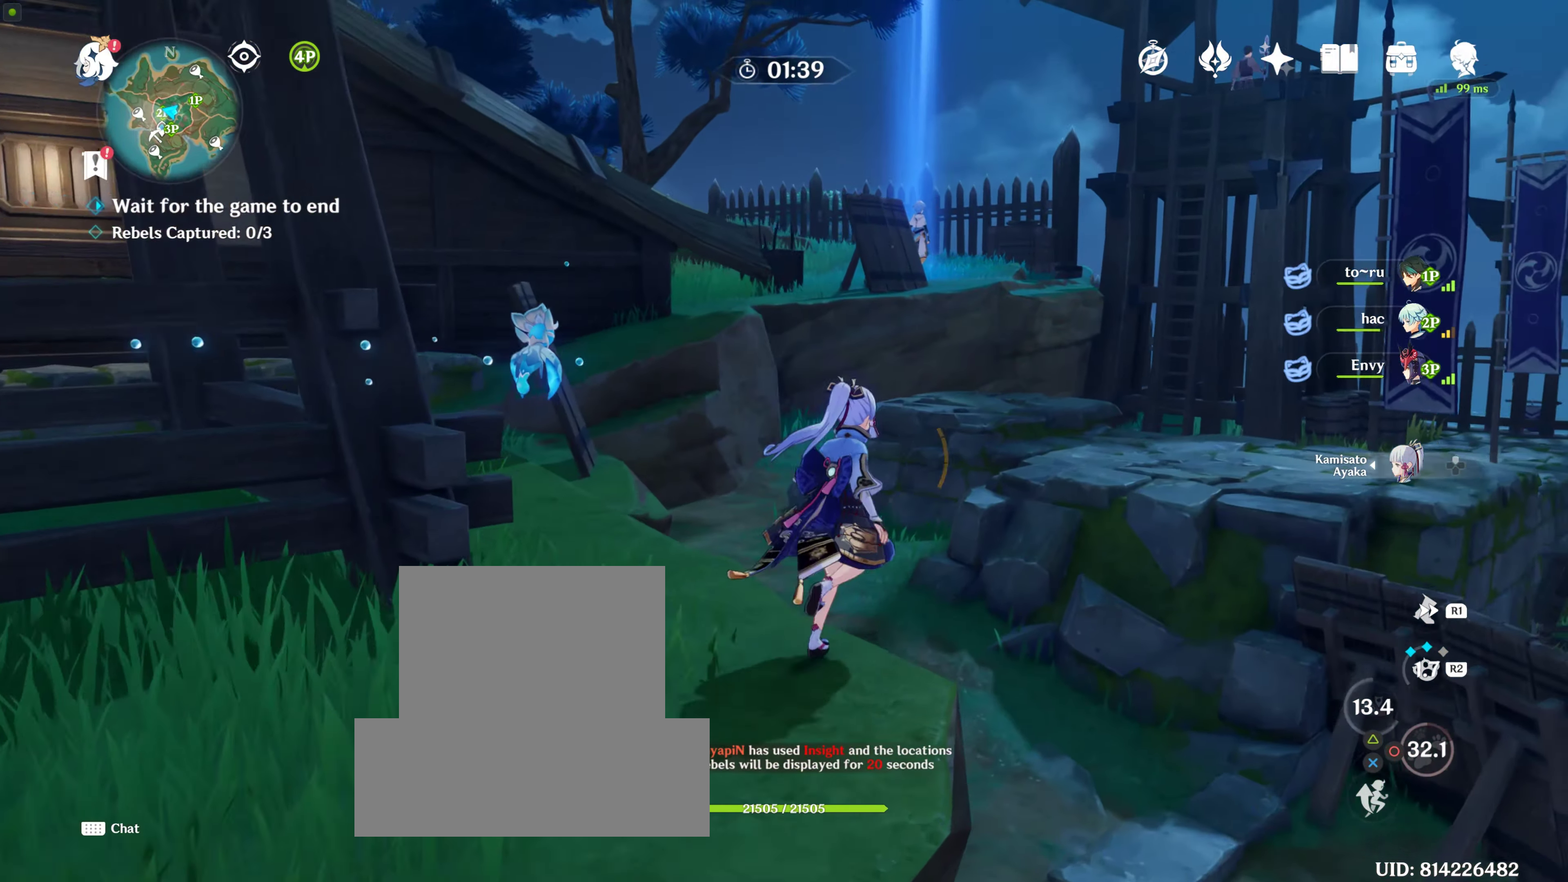
{"buttons": [], "left_stick": "up", "right_stick": "center", "events": [[67, "CROSS", "up"], [134, "CROSS", "down"], [250, "CROSS", "up"], [317, "CROSS", "down"], [467, "CROSS", "up"]]}
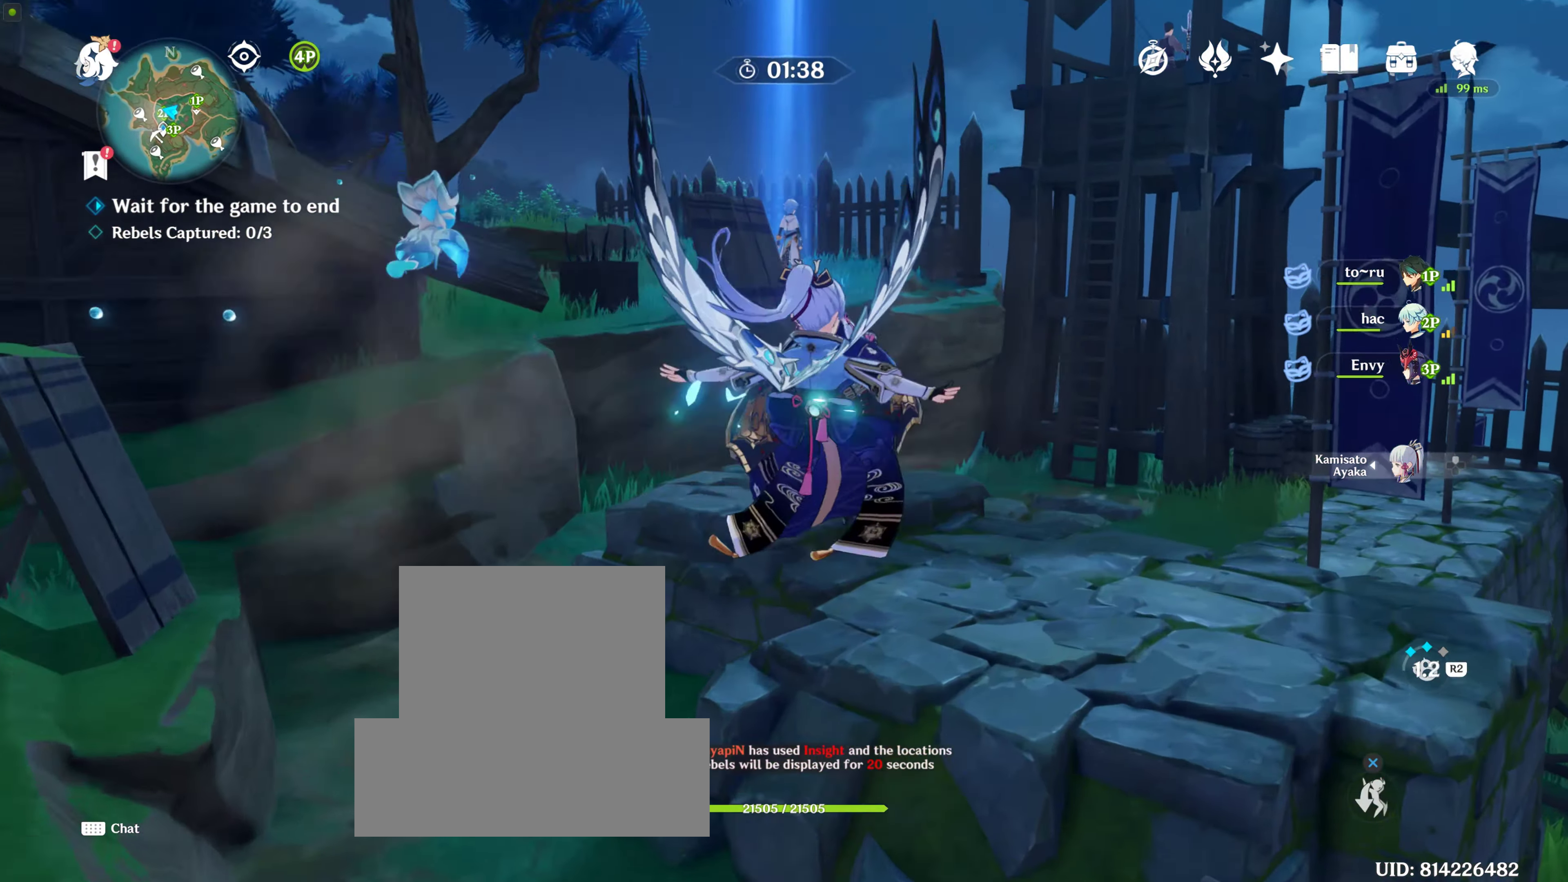
{"buttons": [], "left_stick": "up", "right_stick": "center", "events": []}
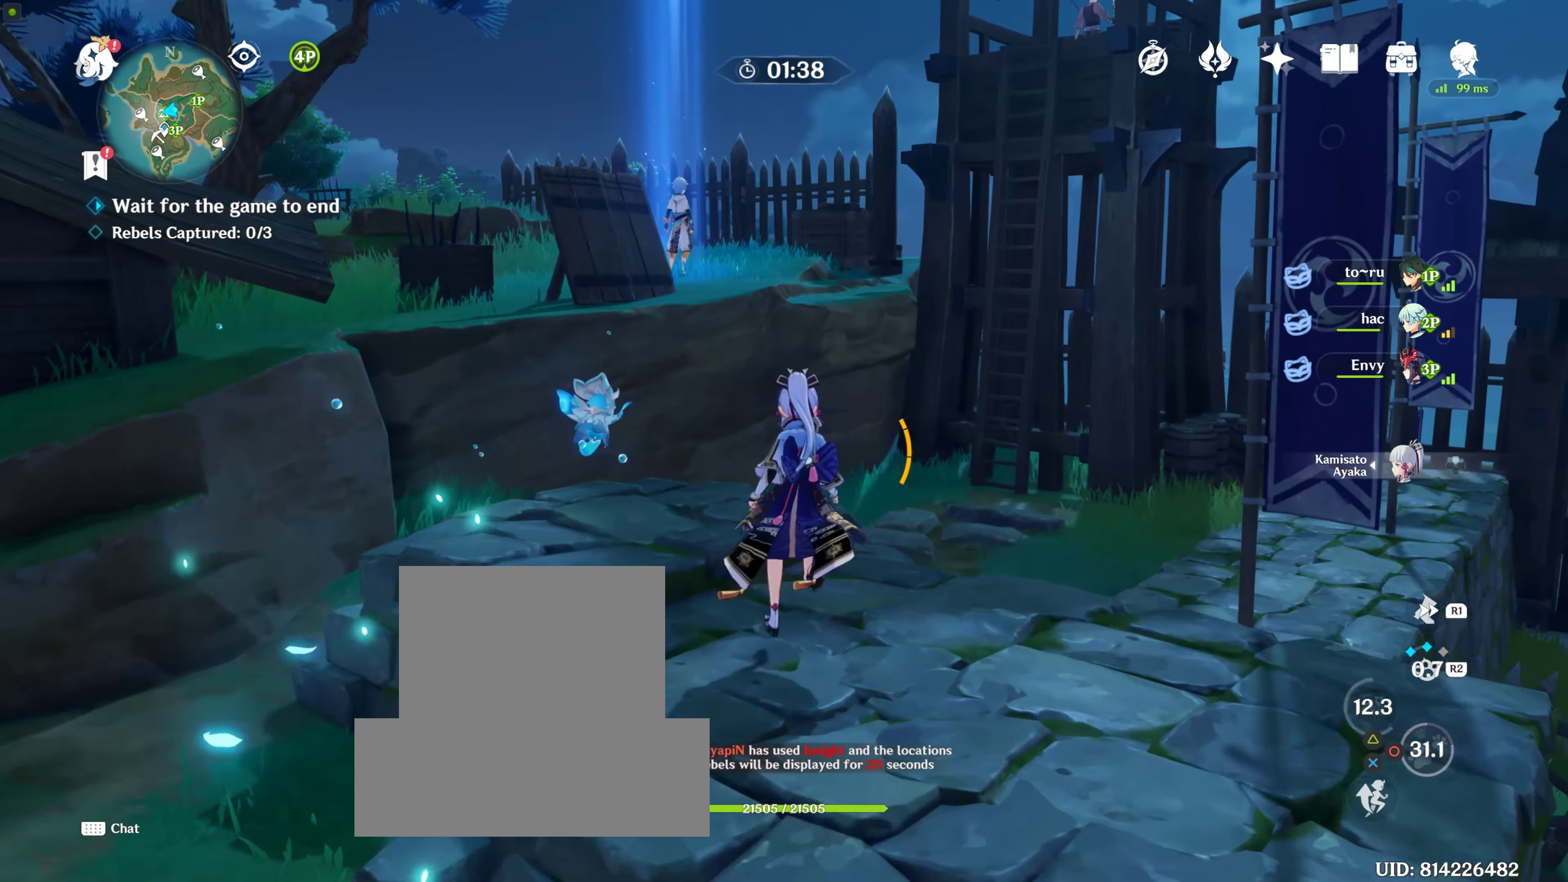
{"buttons": [], "left_stick": "up", "right_stick": "center", "events": []}
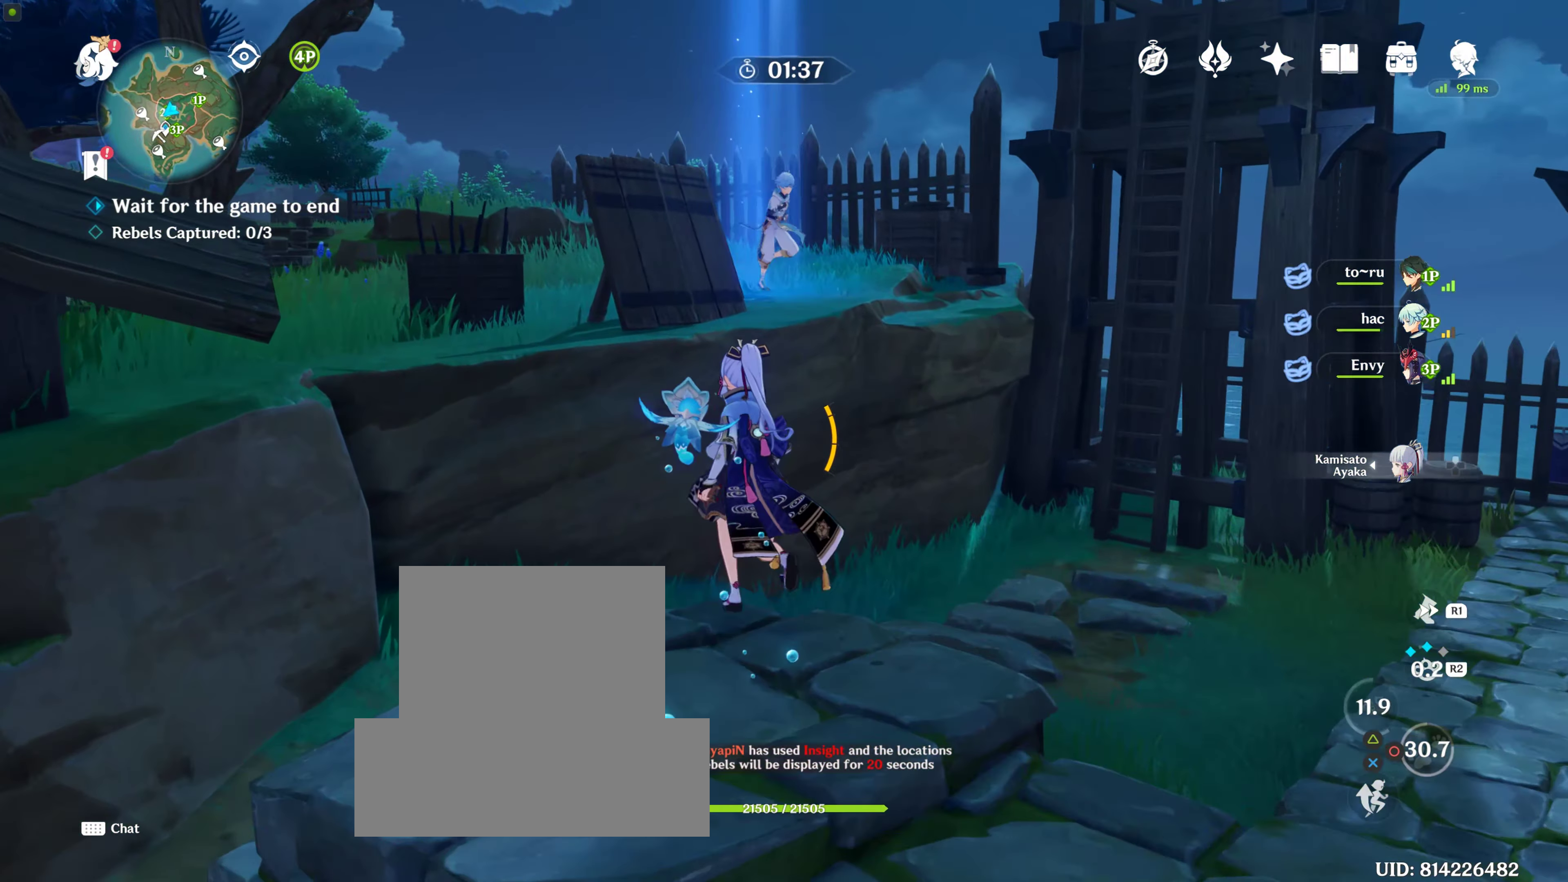
{"buttons": ["CROSS"], "left_stick": "up", "right_stick": "center", "events": [[50, "CROSS", "down"], [200, "CROSS", "up"], [250, "CROSS", "down"], [333, "CROSS", "up"], [416, "CROSS", "down"]]}
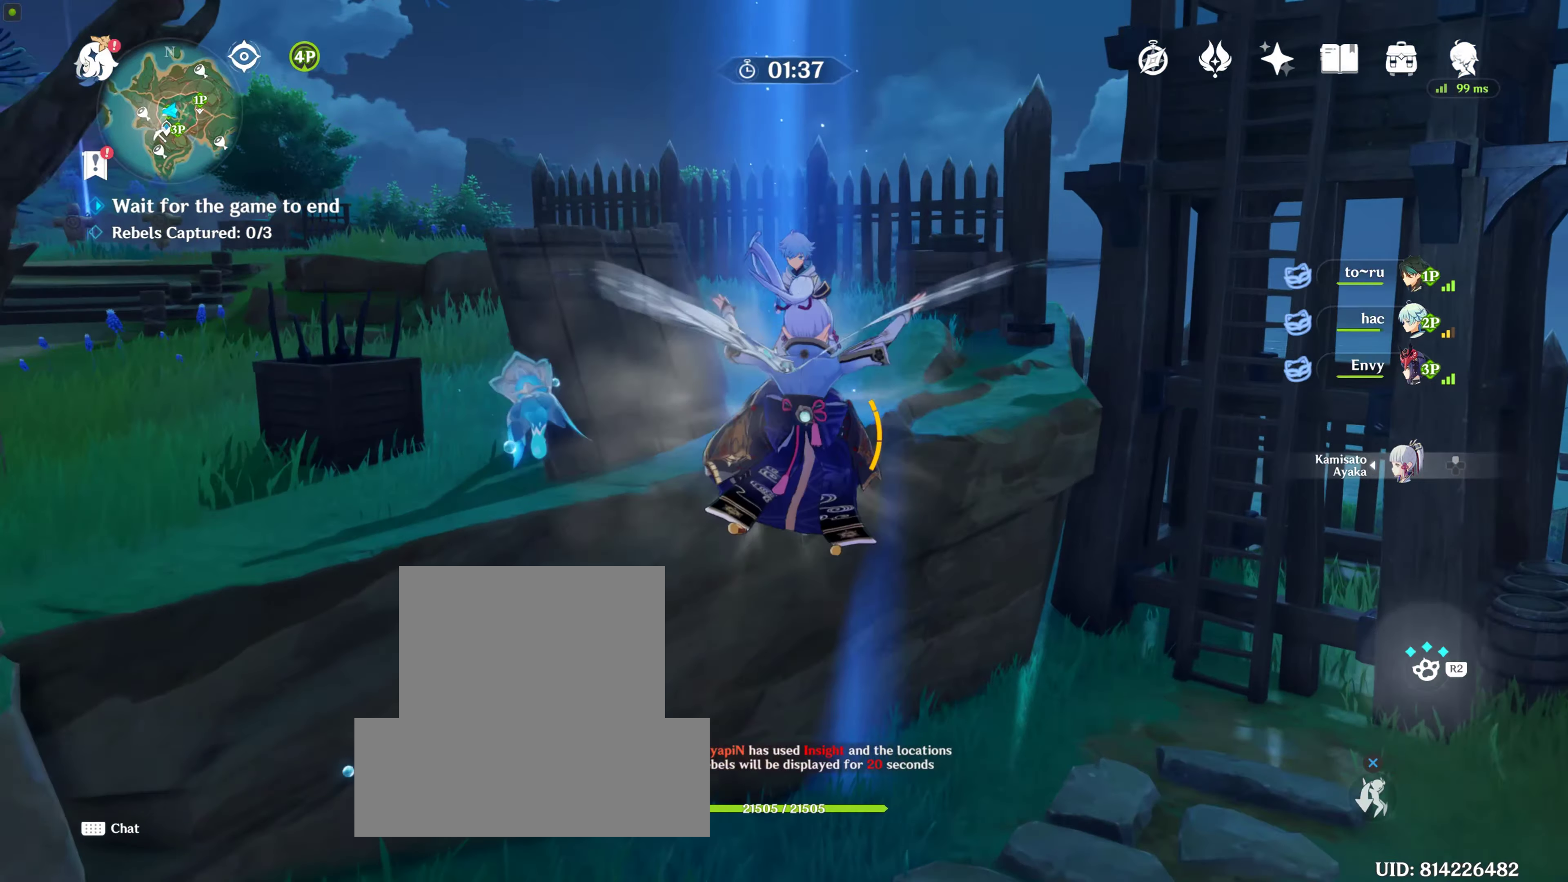
{"buttons": ["R2"], "left_stick": "up", "right_stick": "center", "events": [[133, "CROSS", "up"], [216, "R2", "down"], [283, "R2", "up"], [416, "R2", "down"]]}
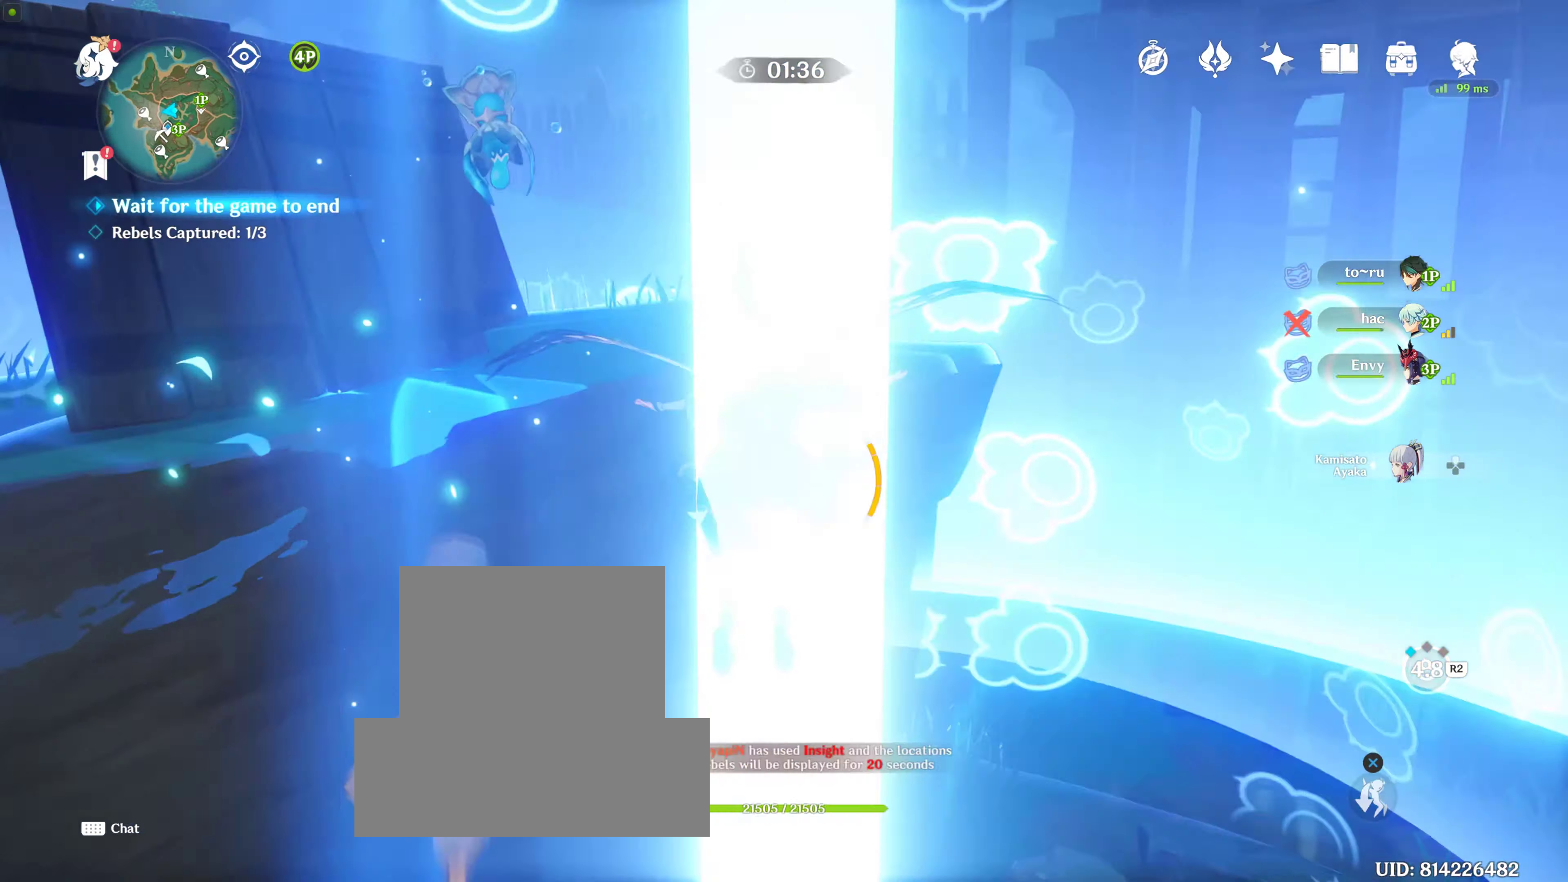
{"buttons": [], "left_stick": "down", "right_stick": "center", "events": [[16, "R2", "up"], [16, "left_stick", "up-left"], [250, "left_stick", "down-left"], [433, "left_stick", "down"]]}
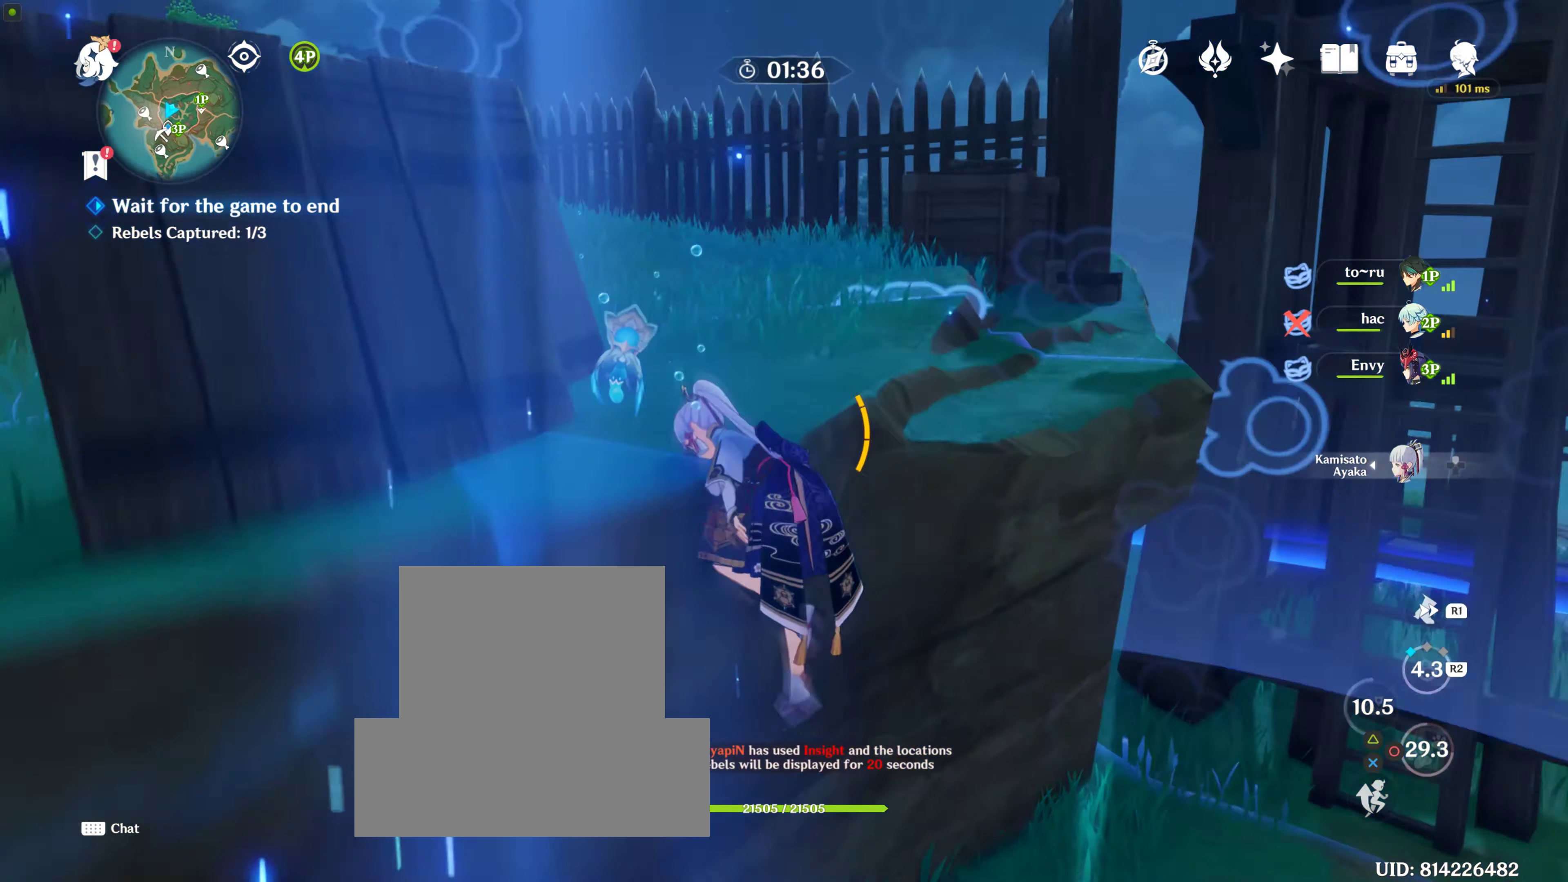
{"buttons": [], "left_stick": "down", "right_stick": "center", "events": [[150, "right_stick", "down-left"], [366, "right_stick", "center"]]}
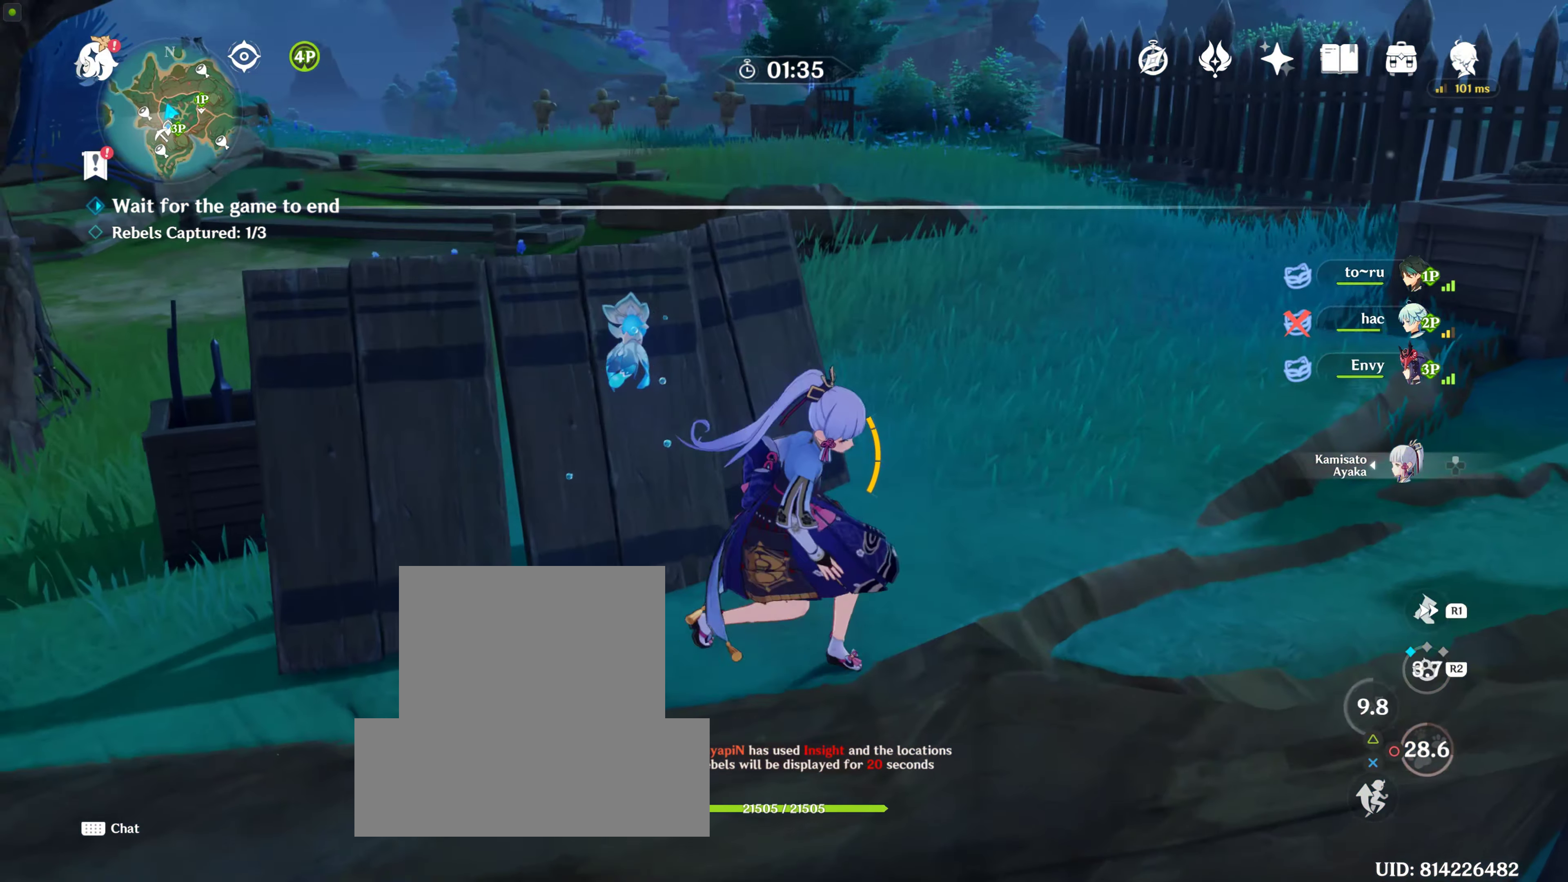
{"buttons": [], "left_stick": "down-left", "right_stick": "down-left", "events": [[283, "right_stick", "down-left"], [400, "left_stick", "down-left"]]}
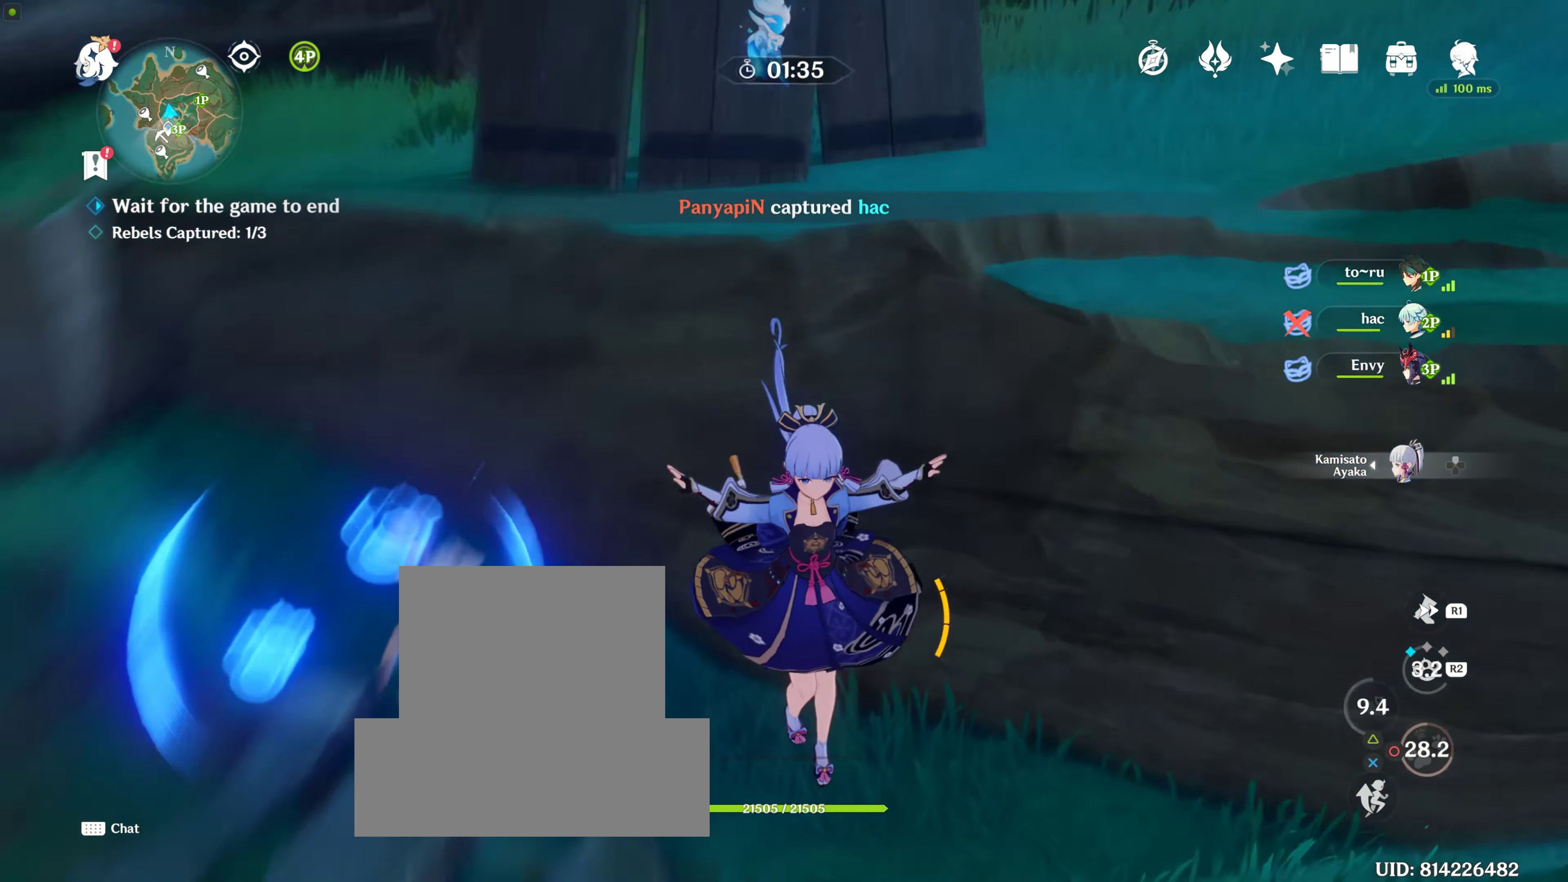
{"buttons": [], "left_stick": "down-left", "right_stick": "up-left", "events": [[266, "right_stick", "center"], [433, "right_stick", "up-left"]]}
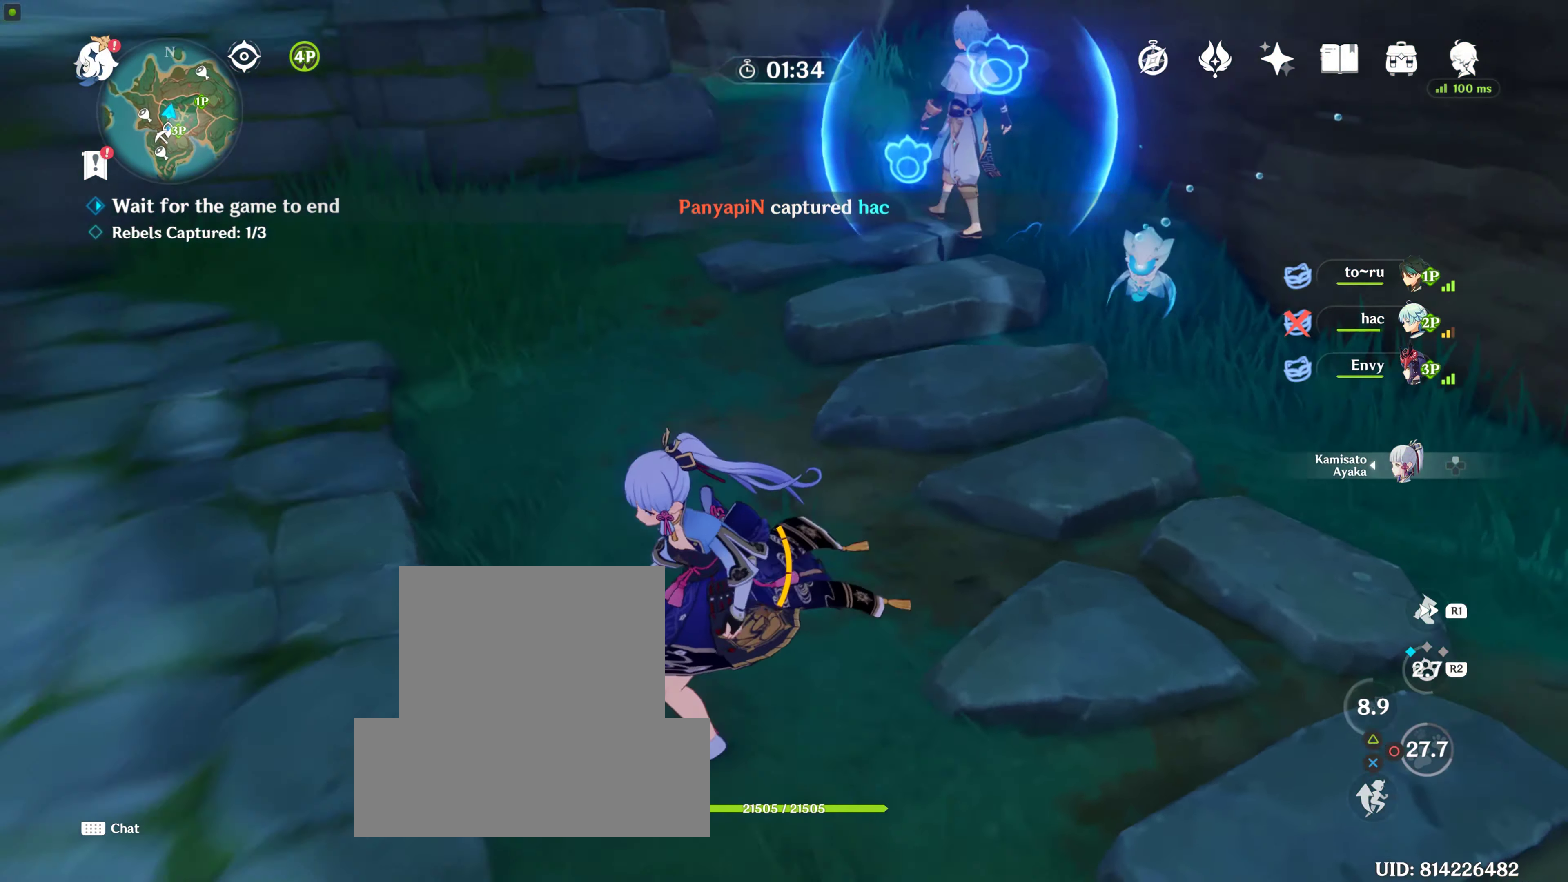
{"buttons": [], "left_stick": "up", "right_stick": "center", "events": [[50, "left_stick", "up-left"], [266, "left_stick", "up"], [316, "right_stick", "center"]]}
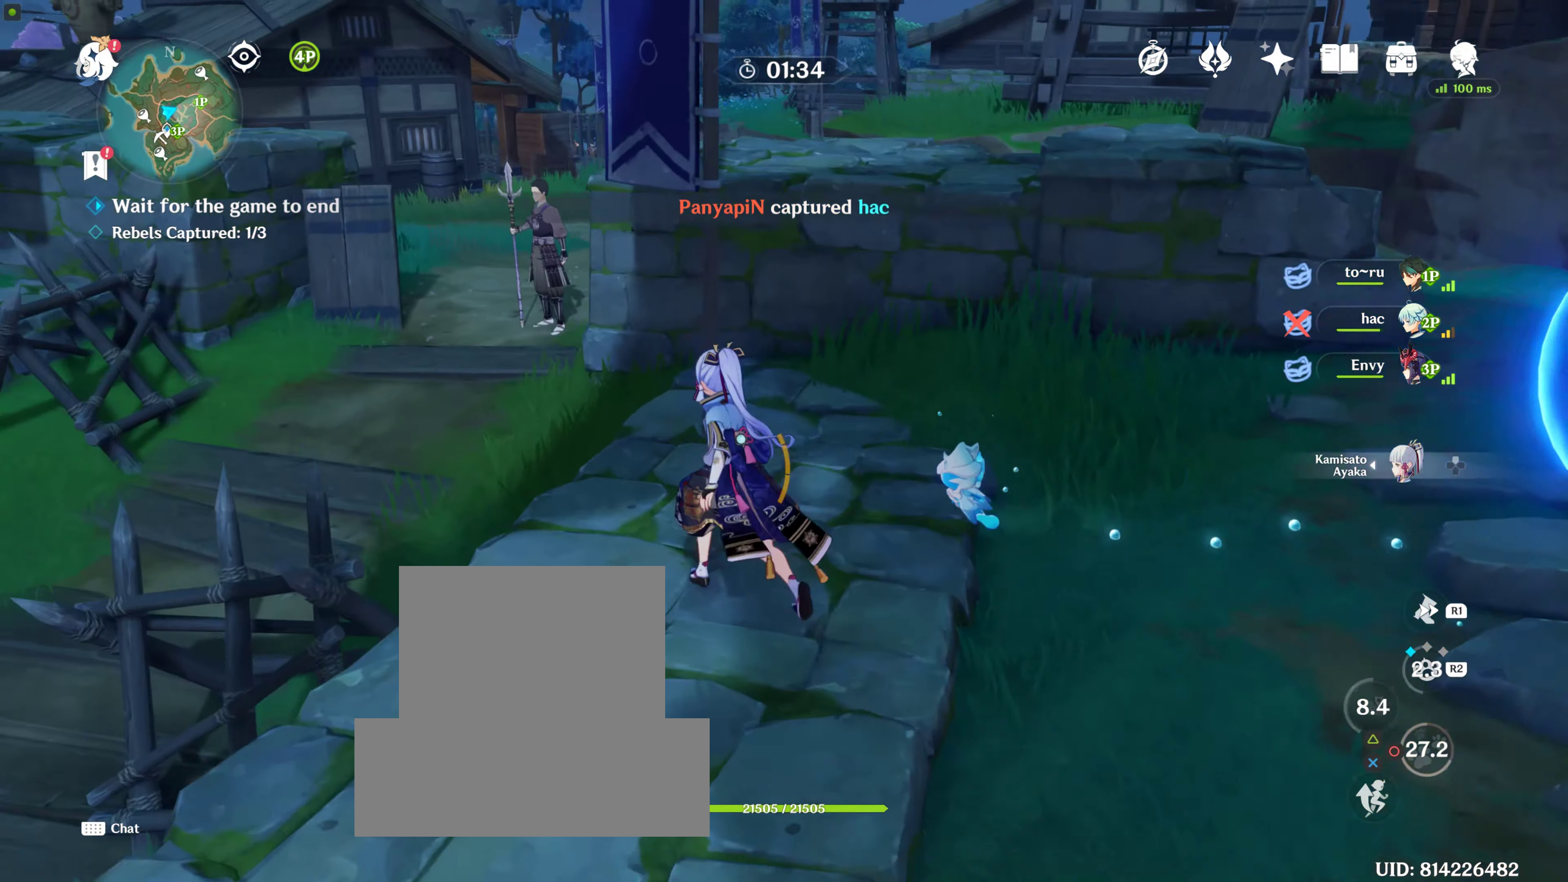
{"buttons": [], "left_stick": "up", "right_stick": "up-left", "events": [[150, "right_stick", "up"], [250, "right_stick", "up-left"]]}
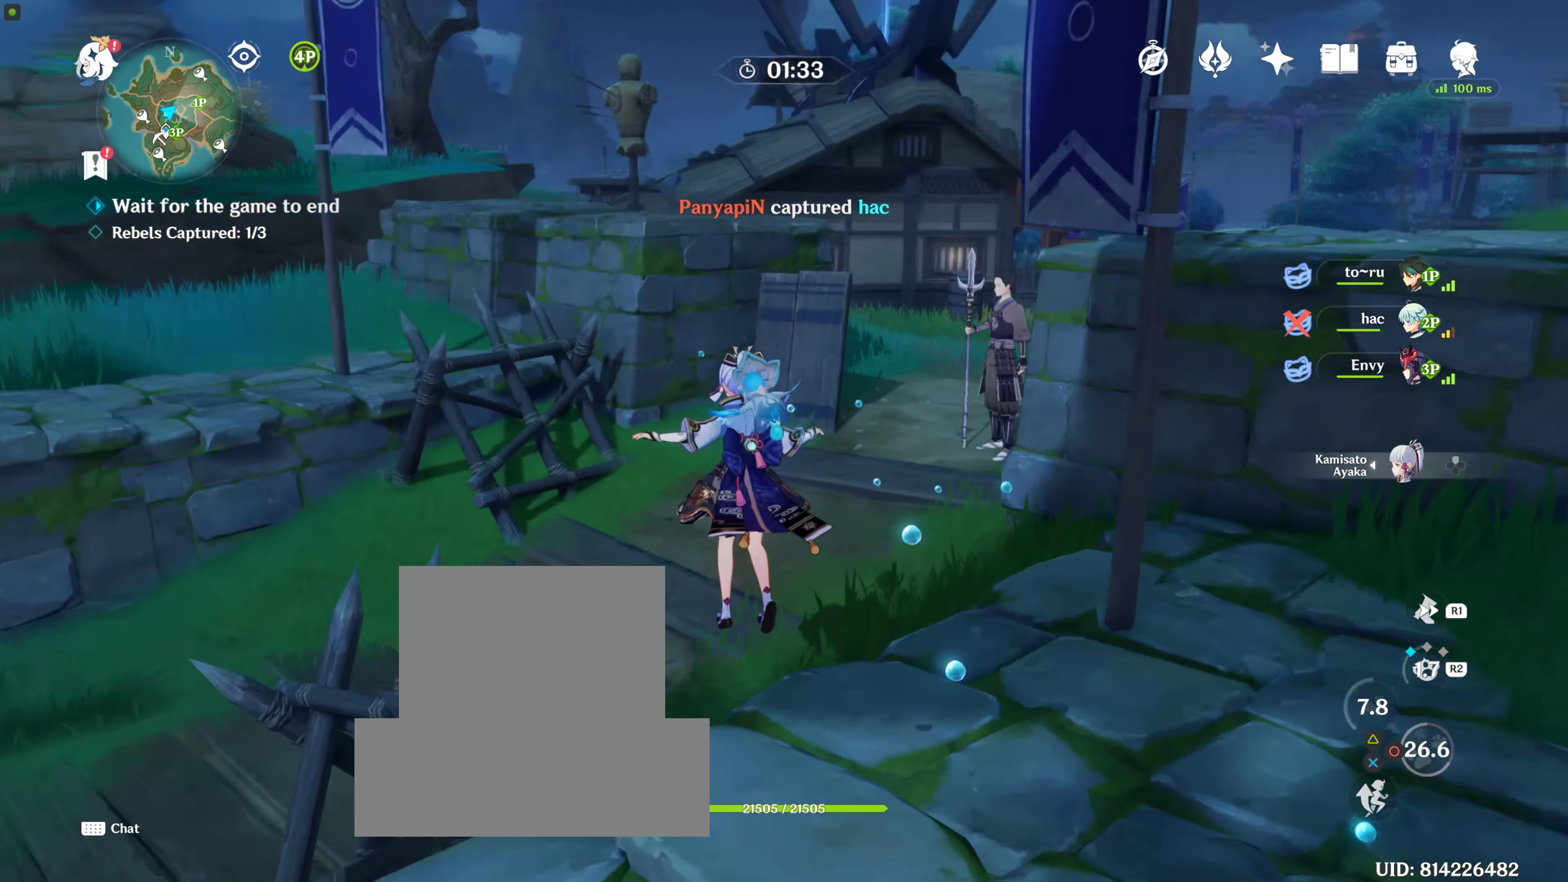
{"buttons": [], "left_stick": "up", "right_stick": "right", "events": [[50, "right_stick", "center"], [300, "right_stick", "right"]]}
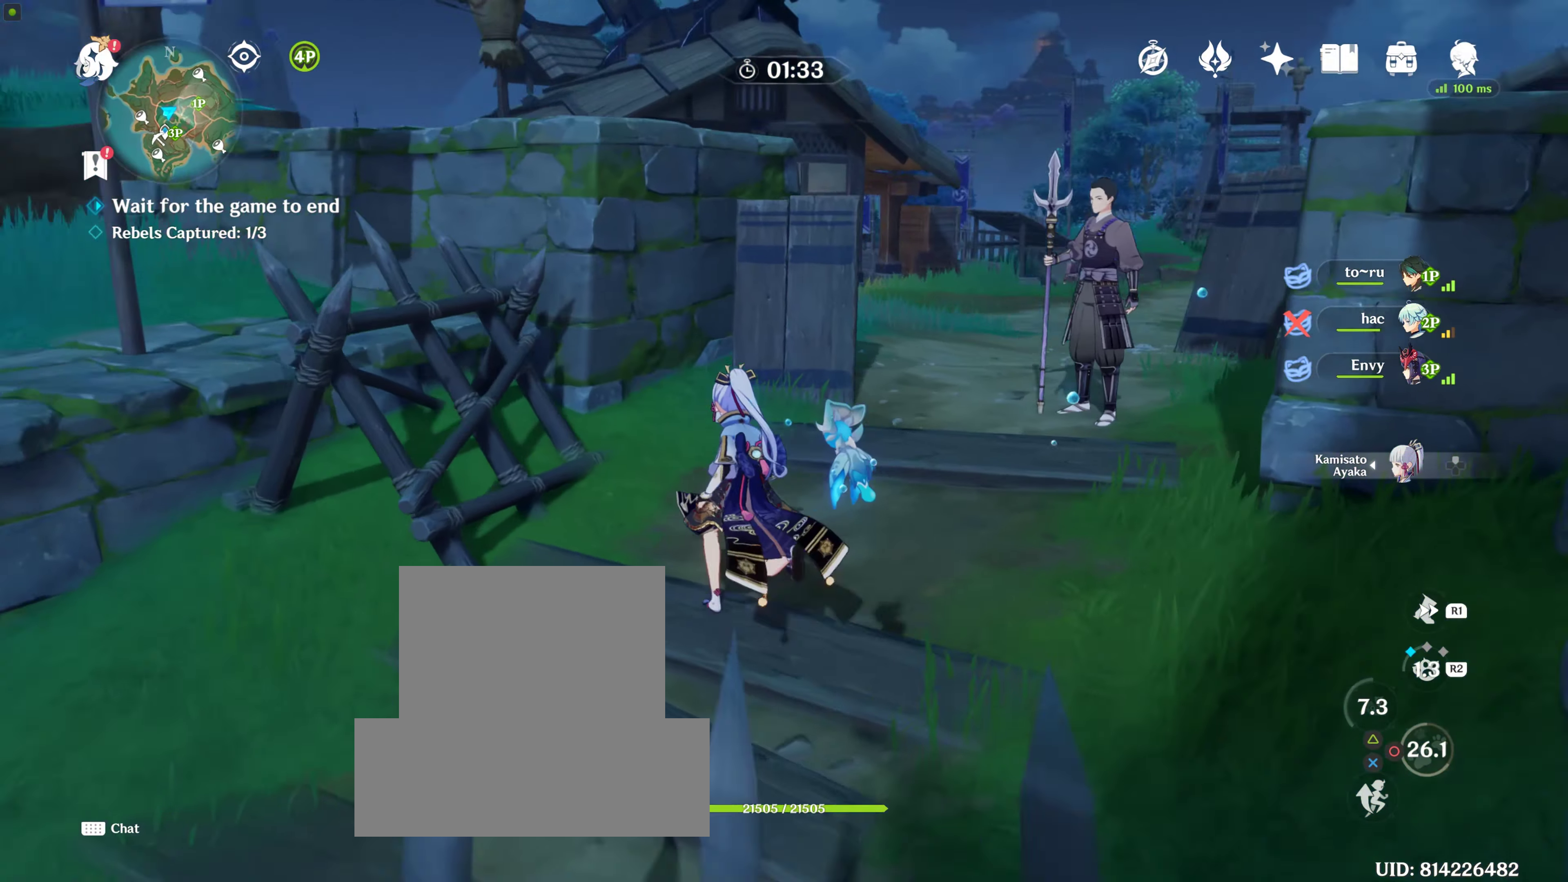
{"buttons": [], "left_stick": "up", "right_stick": "center", "events": [[66, "right_stick", "up-right"], [383, "right_stick", "center"]]}
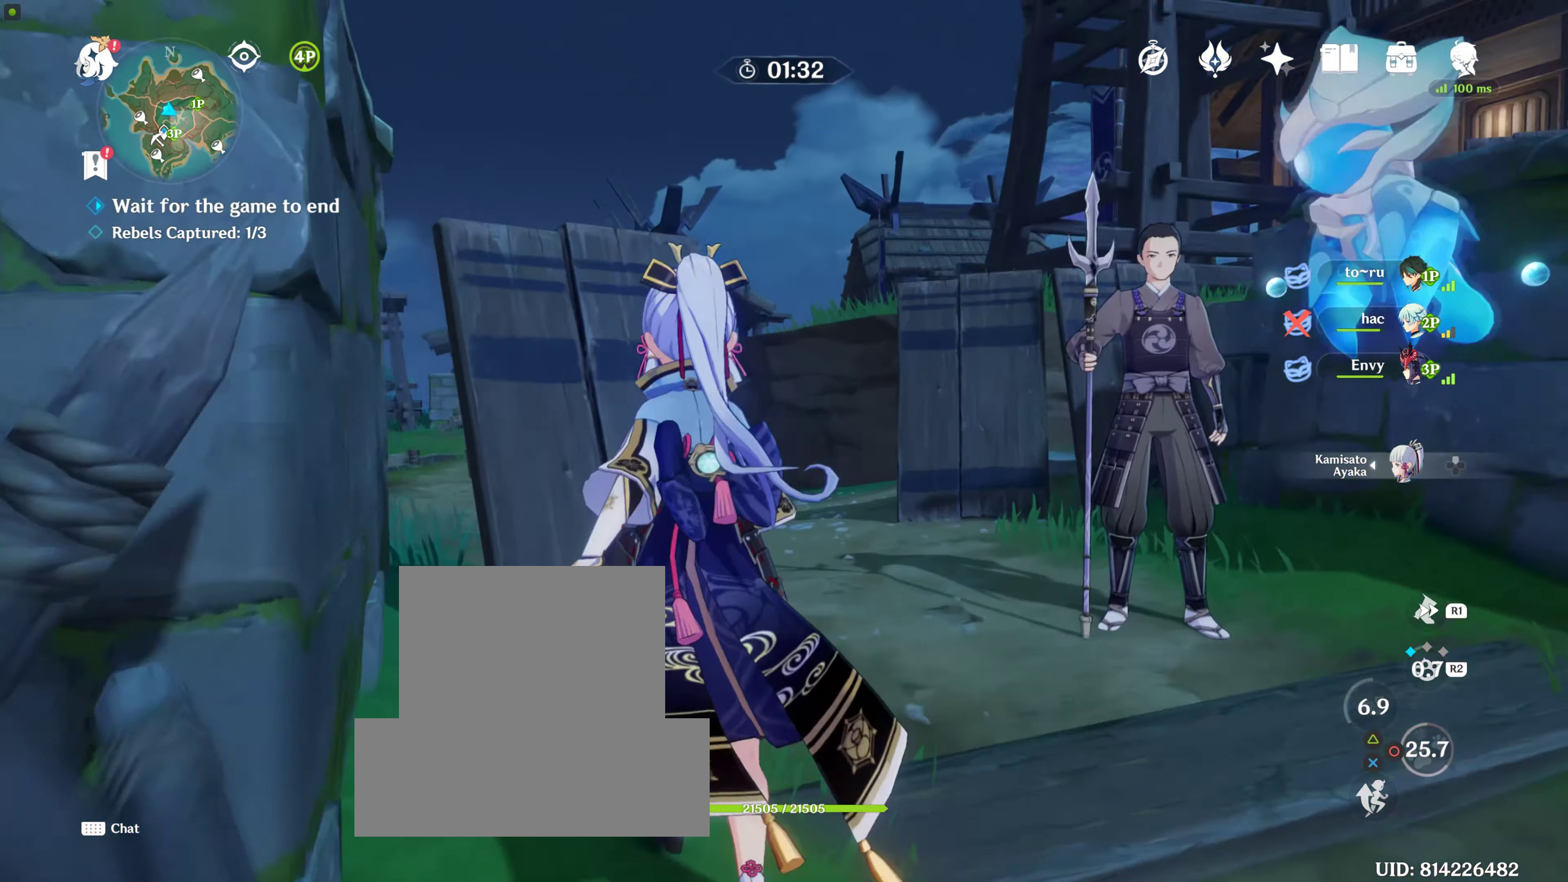
{"buttons": [], "left_stick": "up", "right_stick": "center", "events": []}
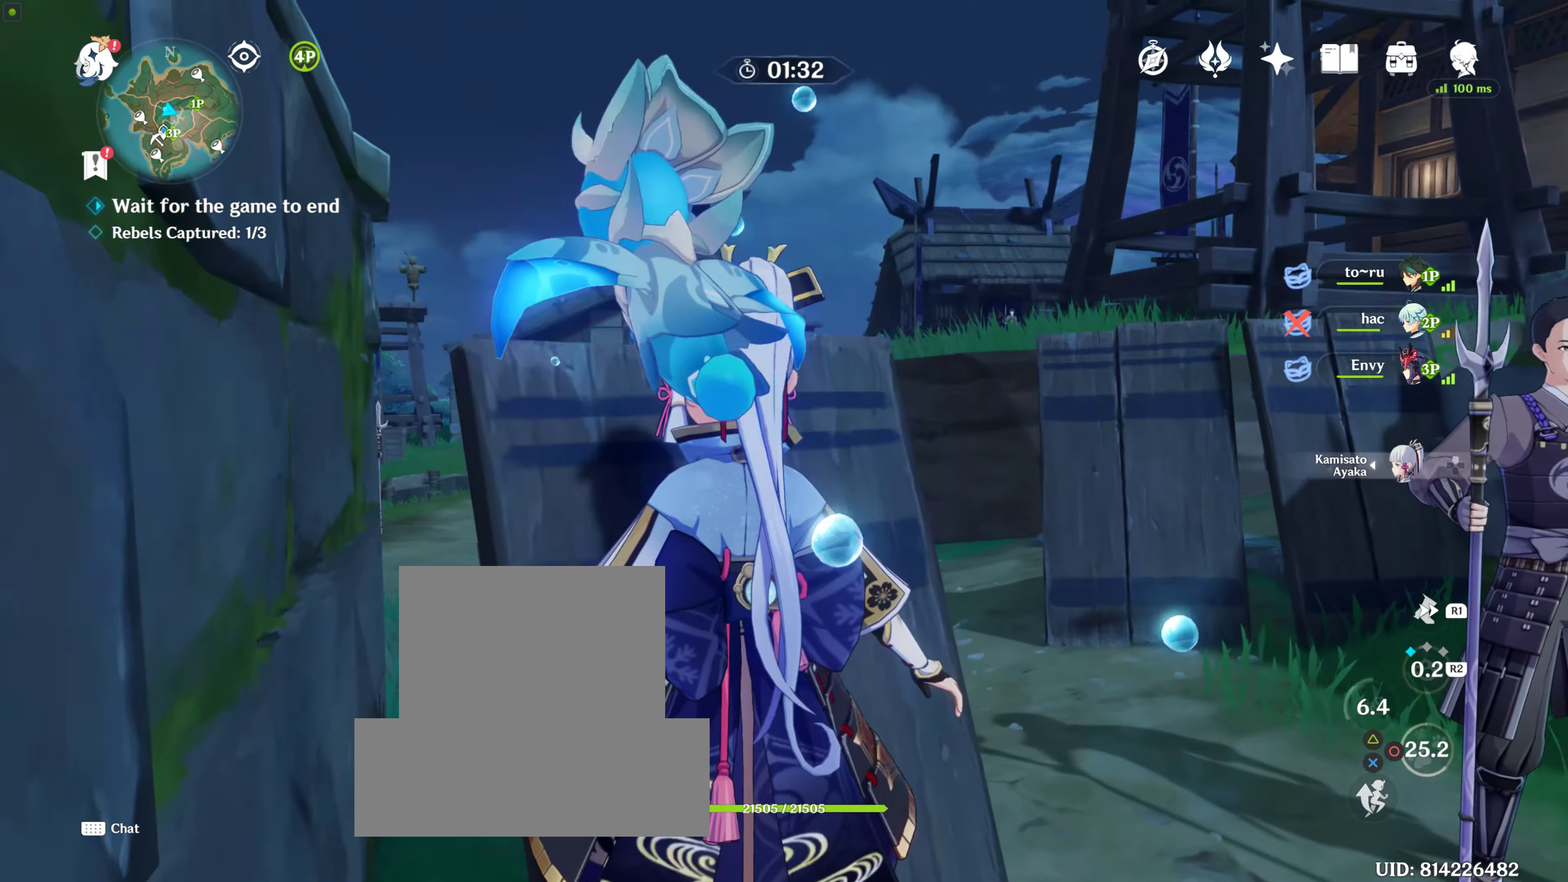
{"buttons": [], "left_stick": "up-right", "right_stick": "center", "events": [[17, "right_stick", "left"], [100, "right_stick", "down-left"], [317, "right_stick", "center"], [400, "left_stick", "up-right"]]}
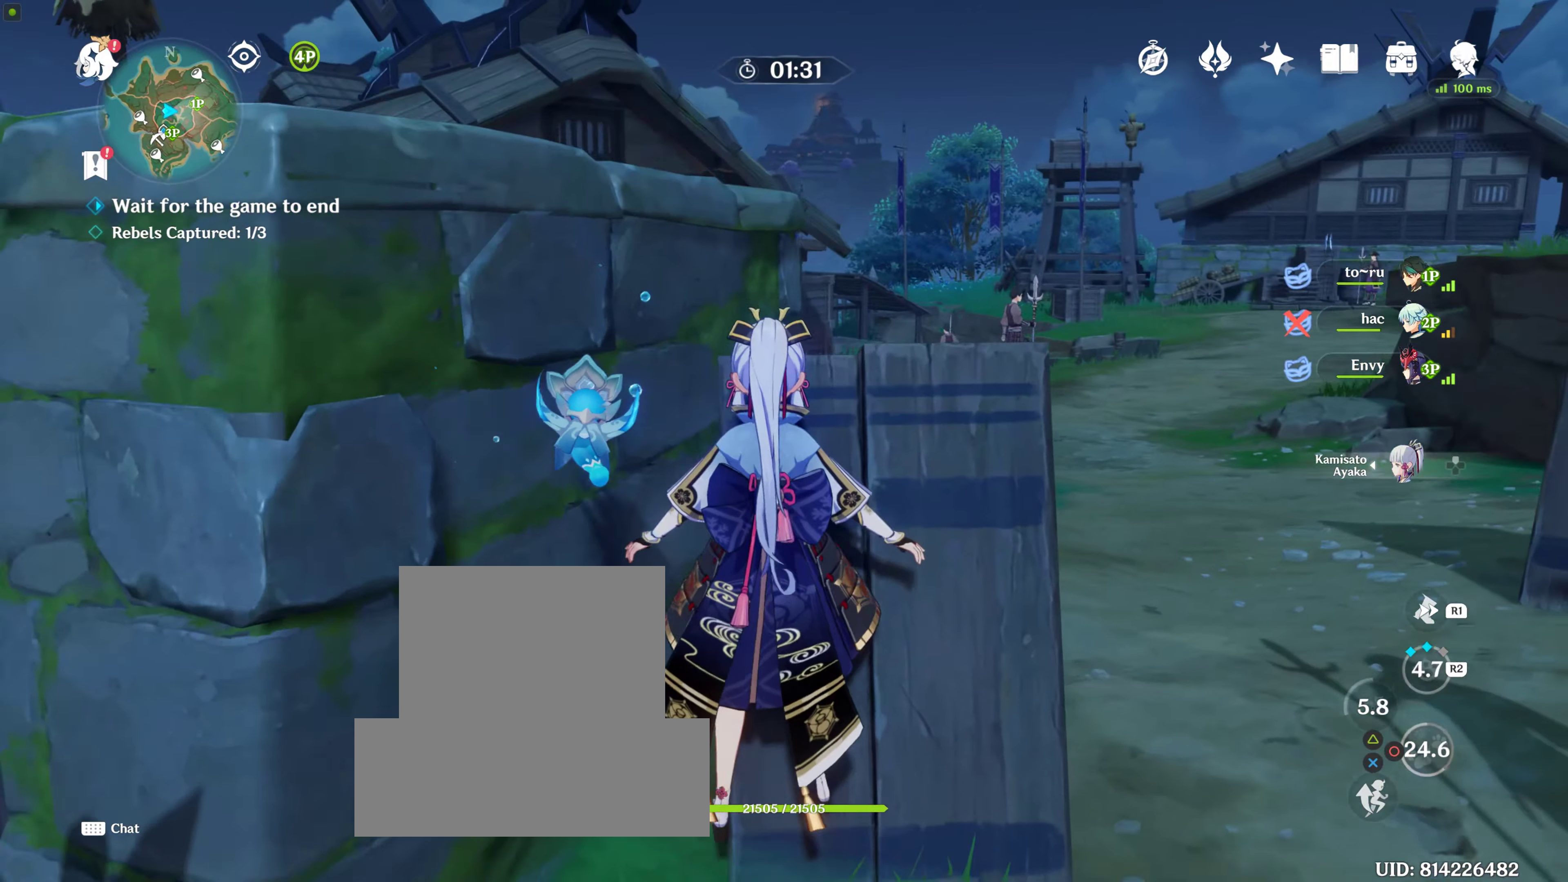
{"buttons": [], "left_stick": "down-right", "right_stick": "down-right", "events": [[83, "left_stick", "down-right"], [267, "right_stick", "right"], [350, "right_stick", "down-right"]]}
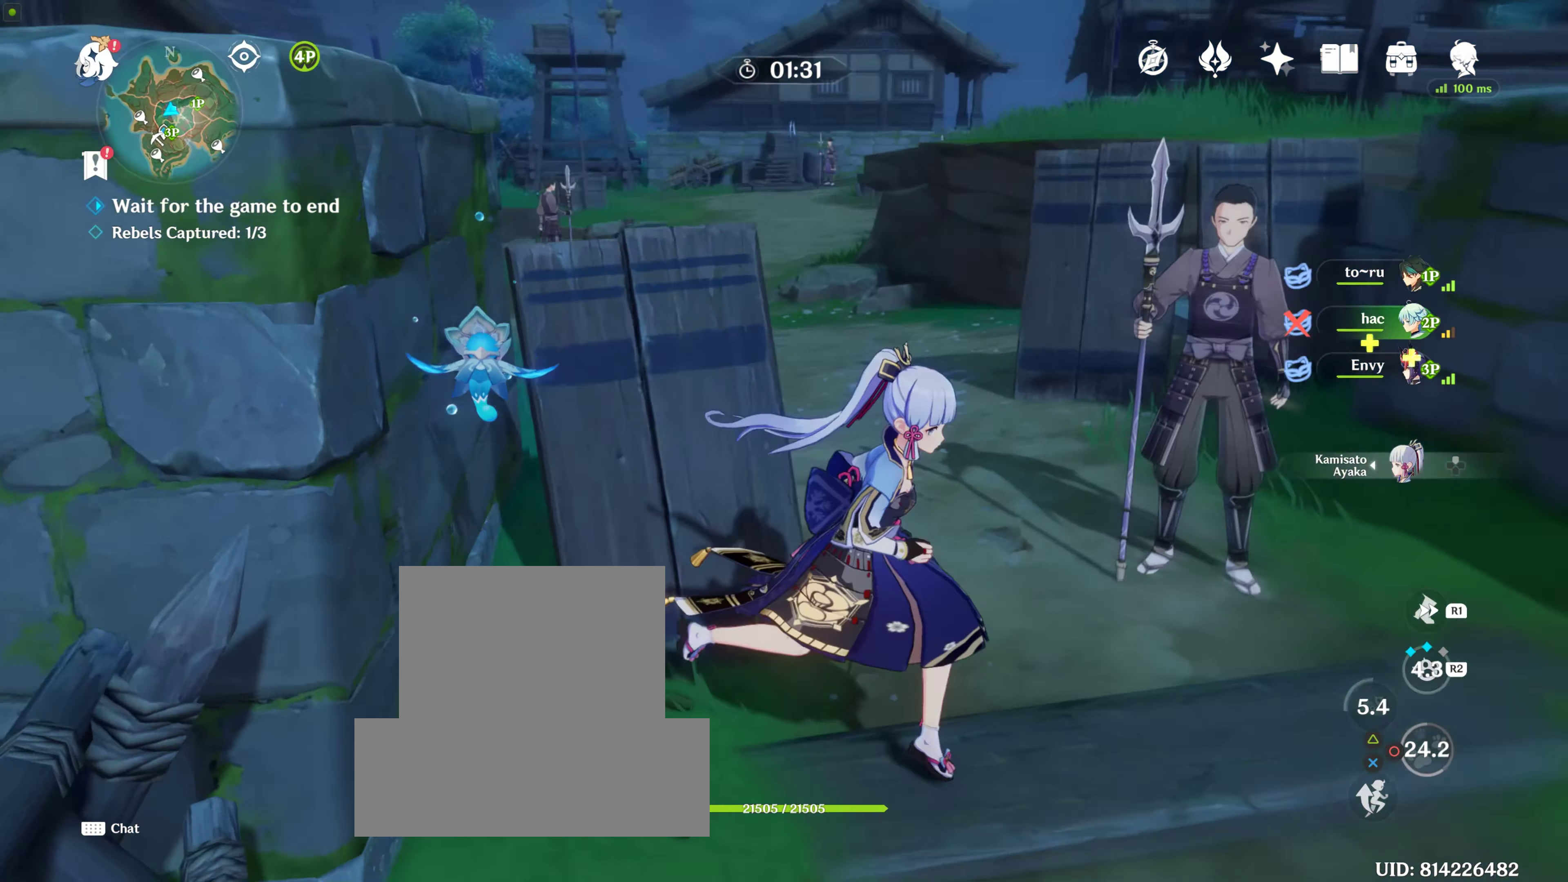
{"buttons": ["R1"], "left_stick": "up", "right_stick": "center", "events": [[17, "right_stick", "center"], [167, "left_stick", "up"], [483, "R1", "down"]]}
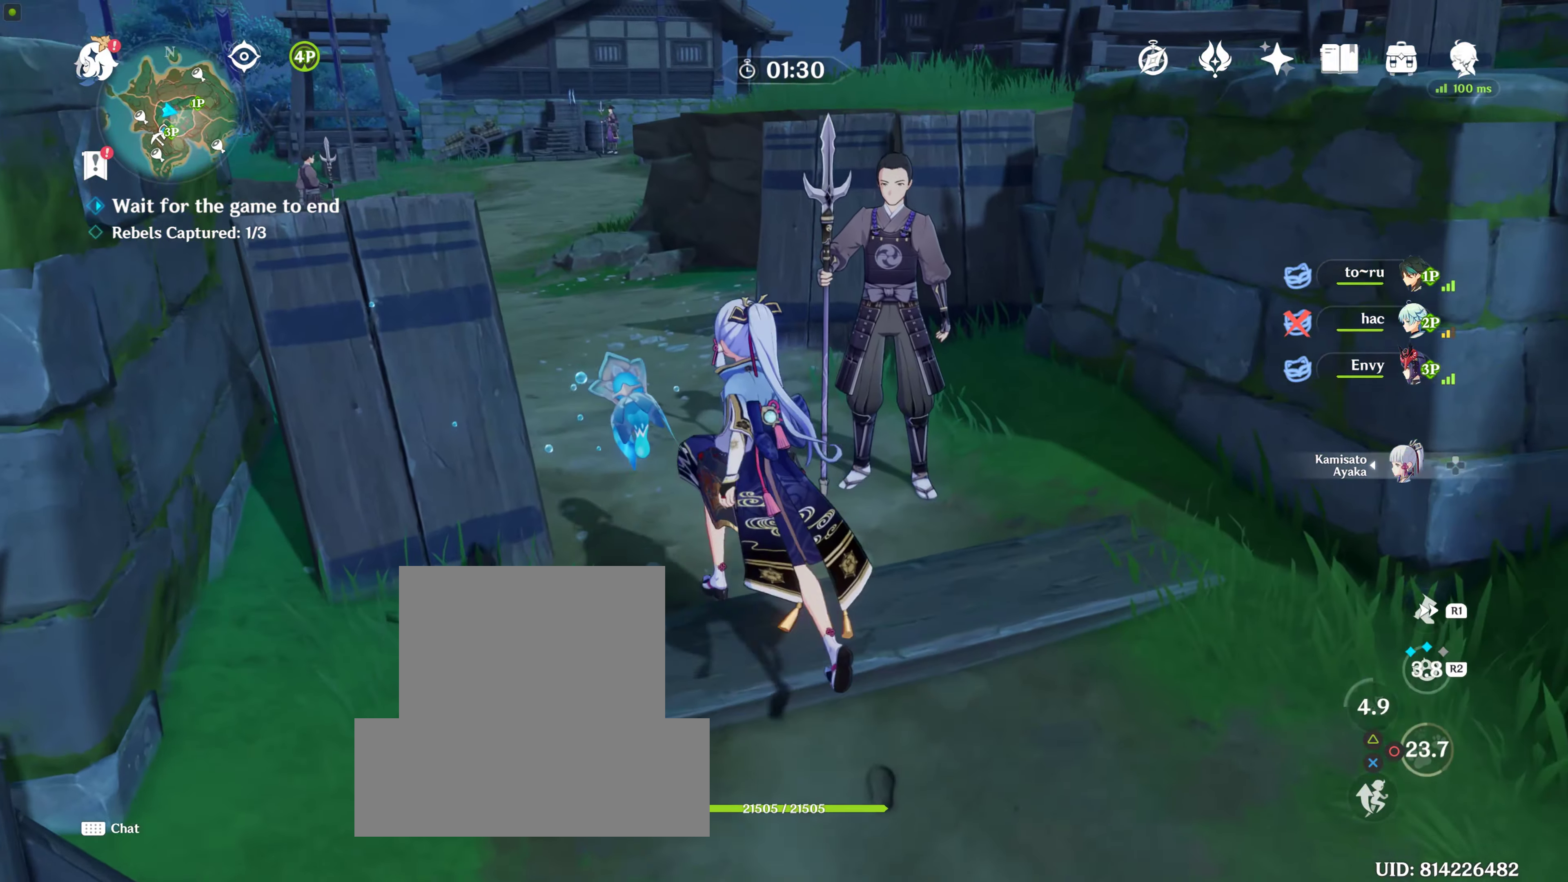
{"buttons": [], "left_stick": "up", "right_stick": "center"}
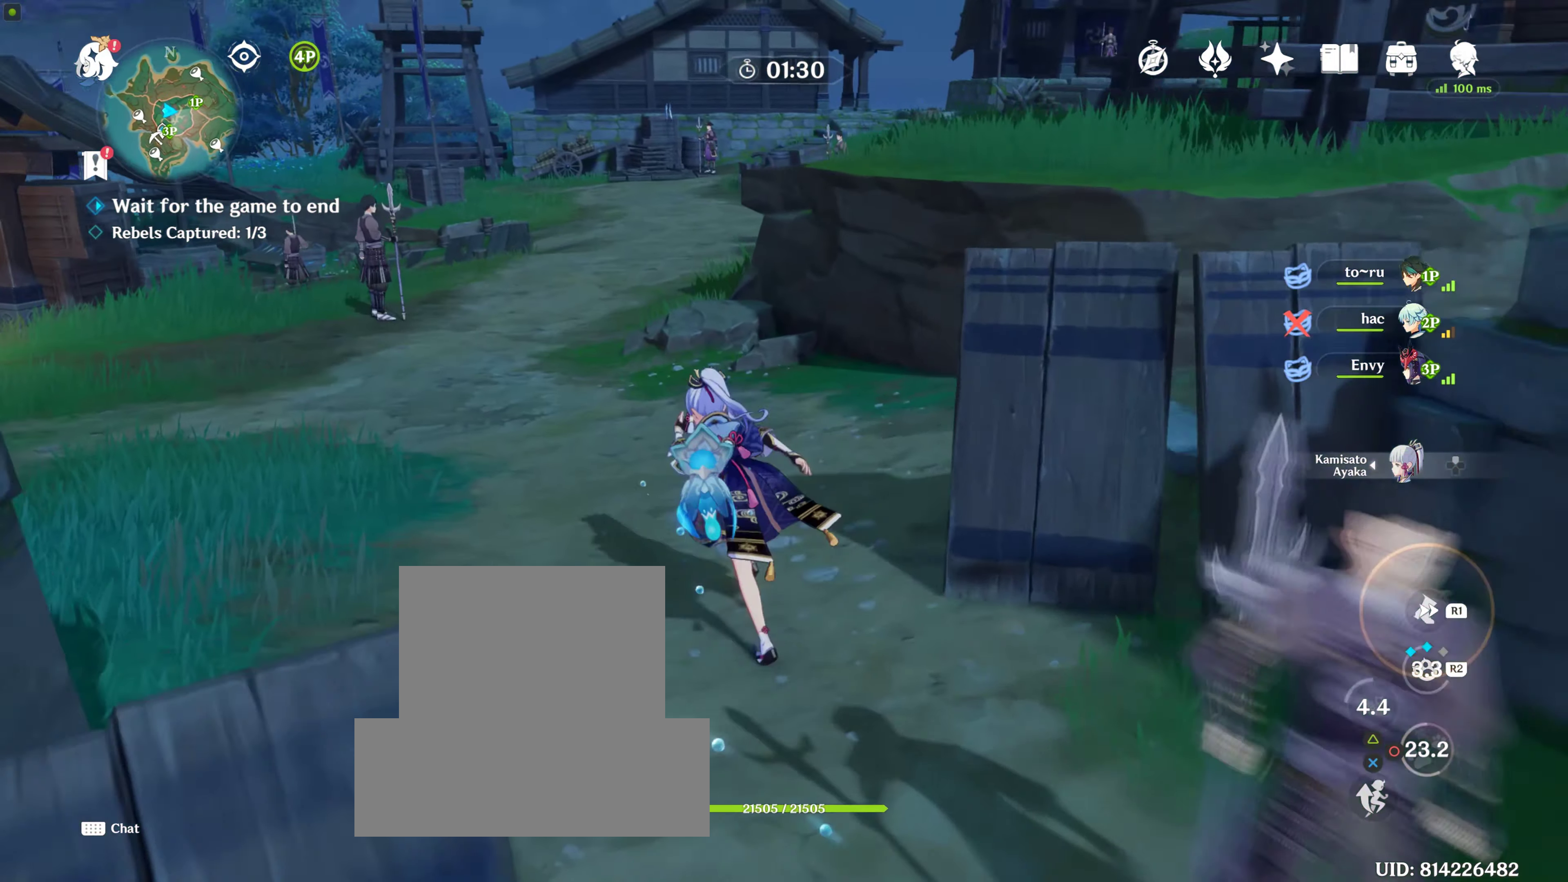
{"buttons": [], "left_stick": "up", "right_stick": "up", "events": [[67, "right_stick", "right"], [333, "right_stick", "center"], [400, "right_stick", "up"]]}
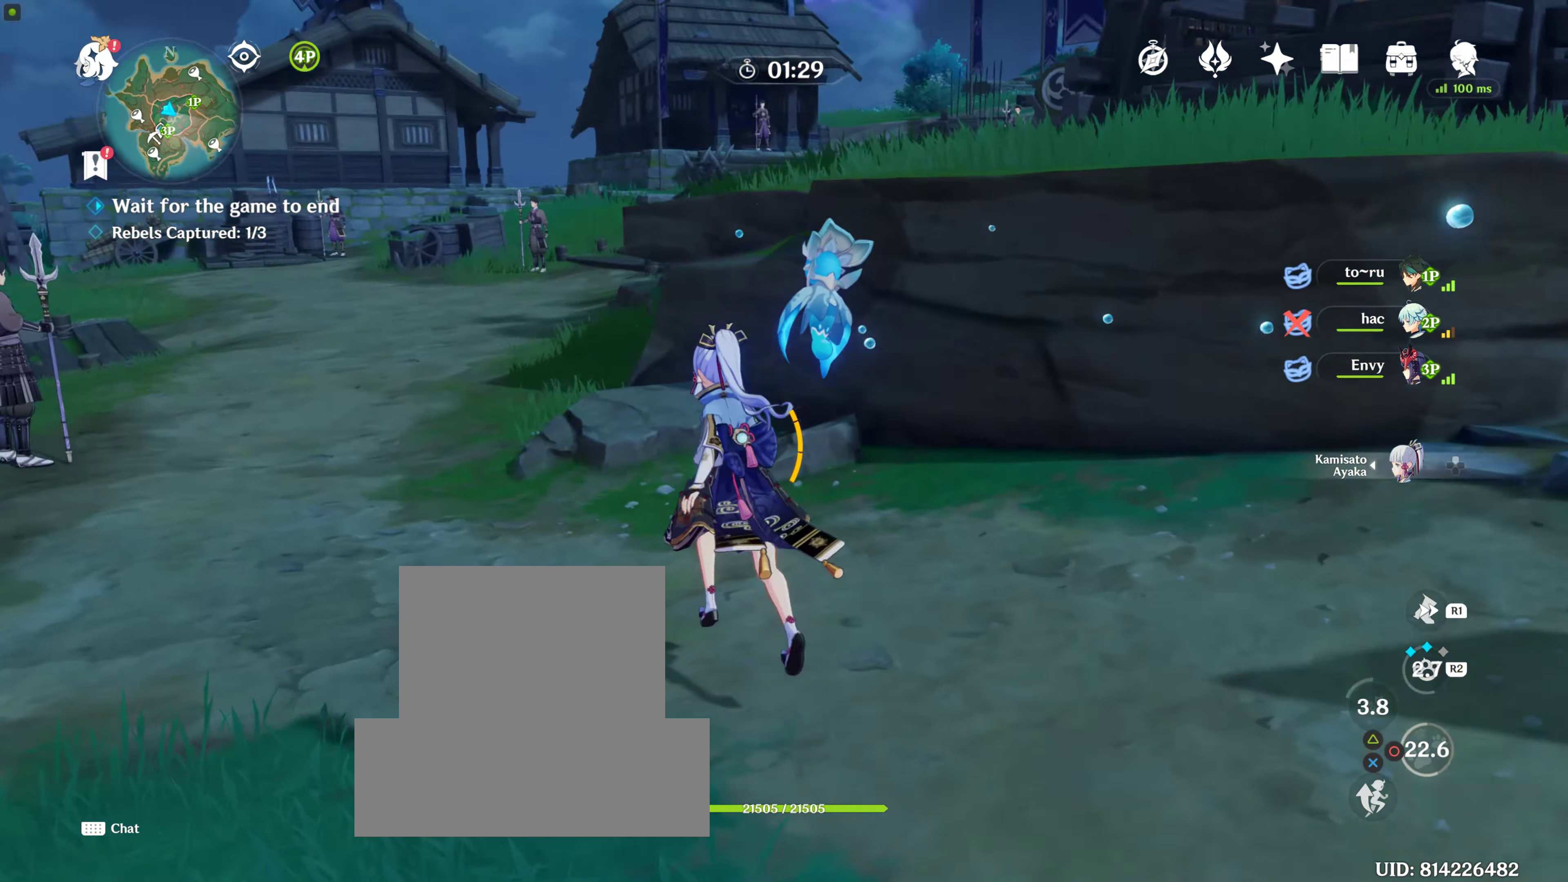
{"buttons": [], "left_stick": "up-left", "right_stick": "center", "events": [[183, "right_stick", "center"], [350, "left_stick", "up-left"]]}
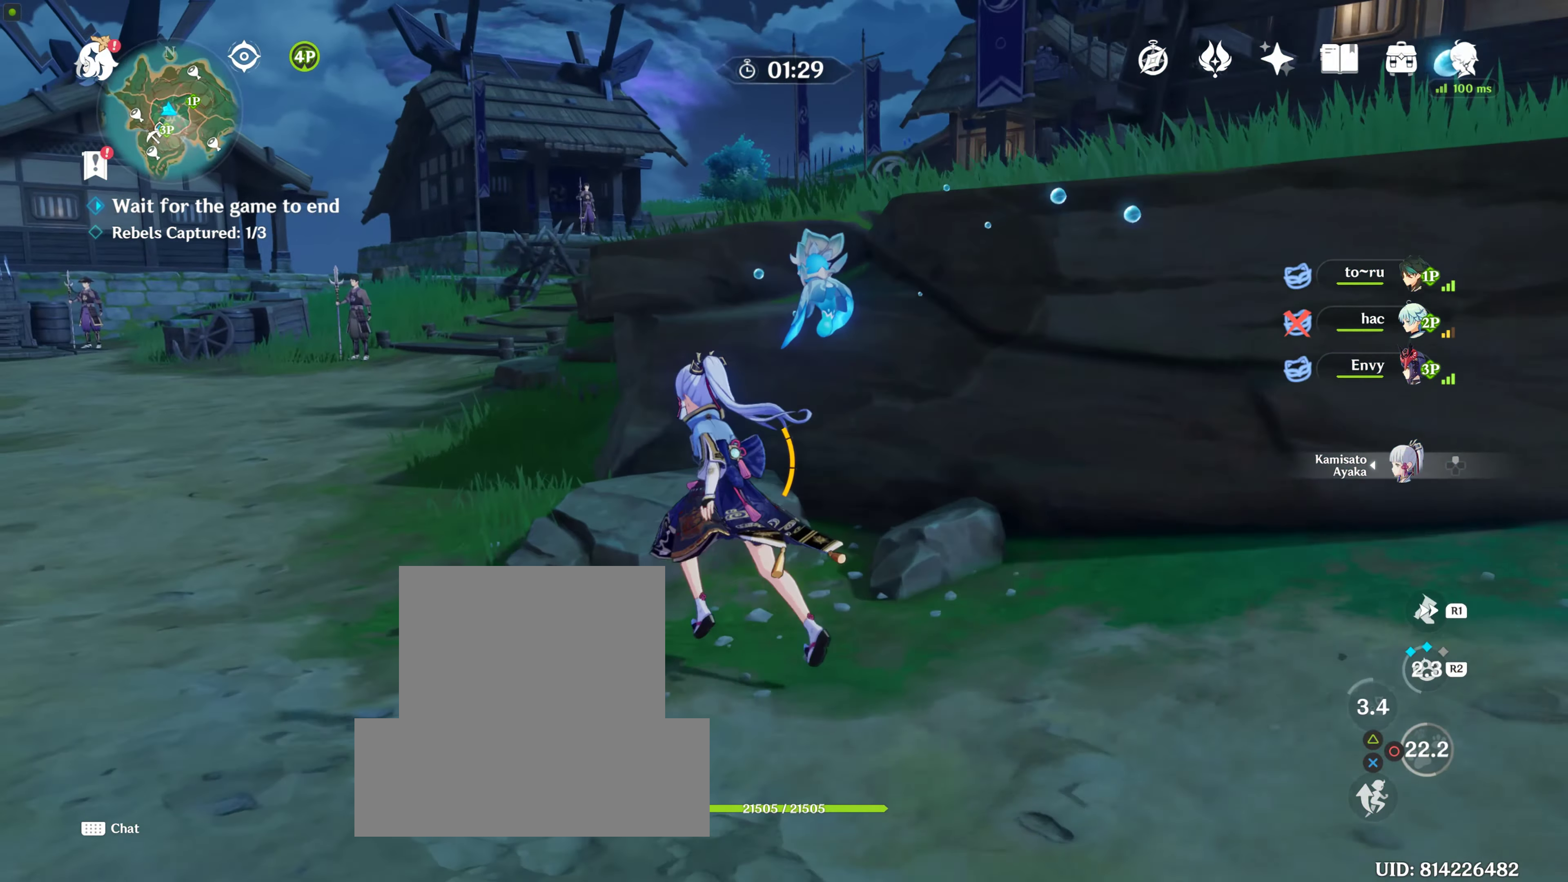
{"buttons": [], "left_stick": "up", "right_stick": "right", "events": [[150, "R1", "down"], [267, "R1", "up"], [317, "left_stick", "up"], [400, "right_stick", "right"]]}
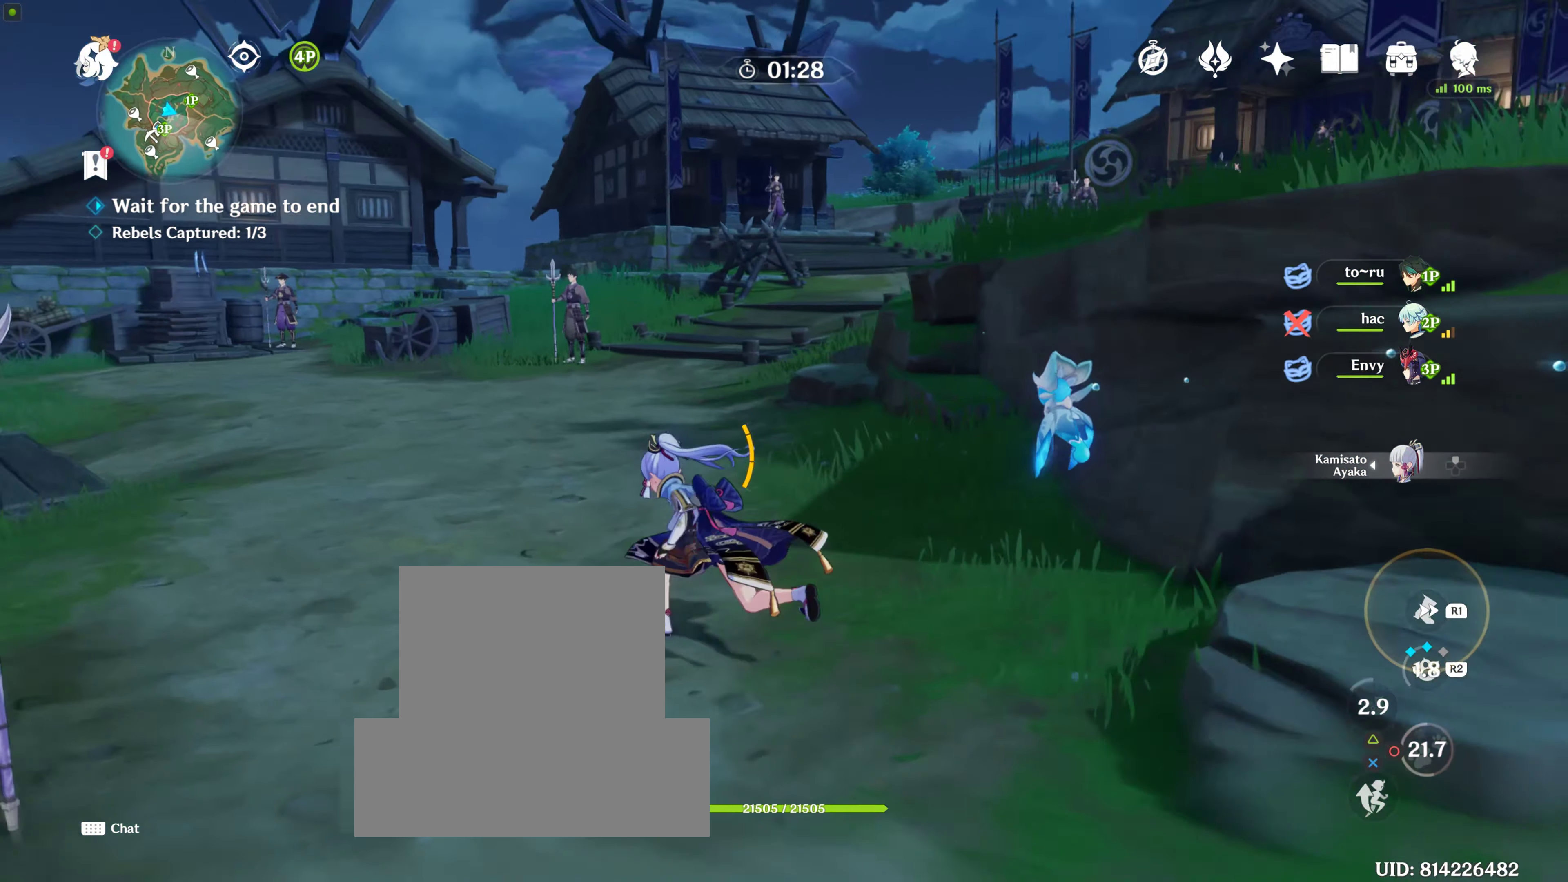
{"buttons": ["R1"], "left_stick": "up", "right_stick": "center", "events": [[100, "right_stick", "center"], [500, "R1", "down"]]}
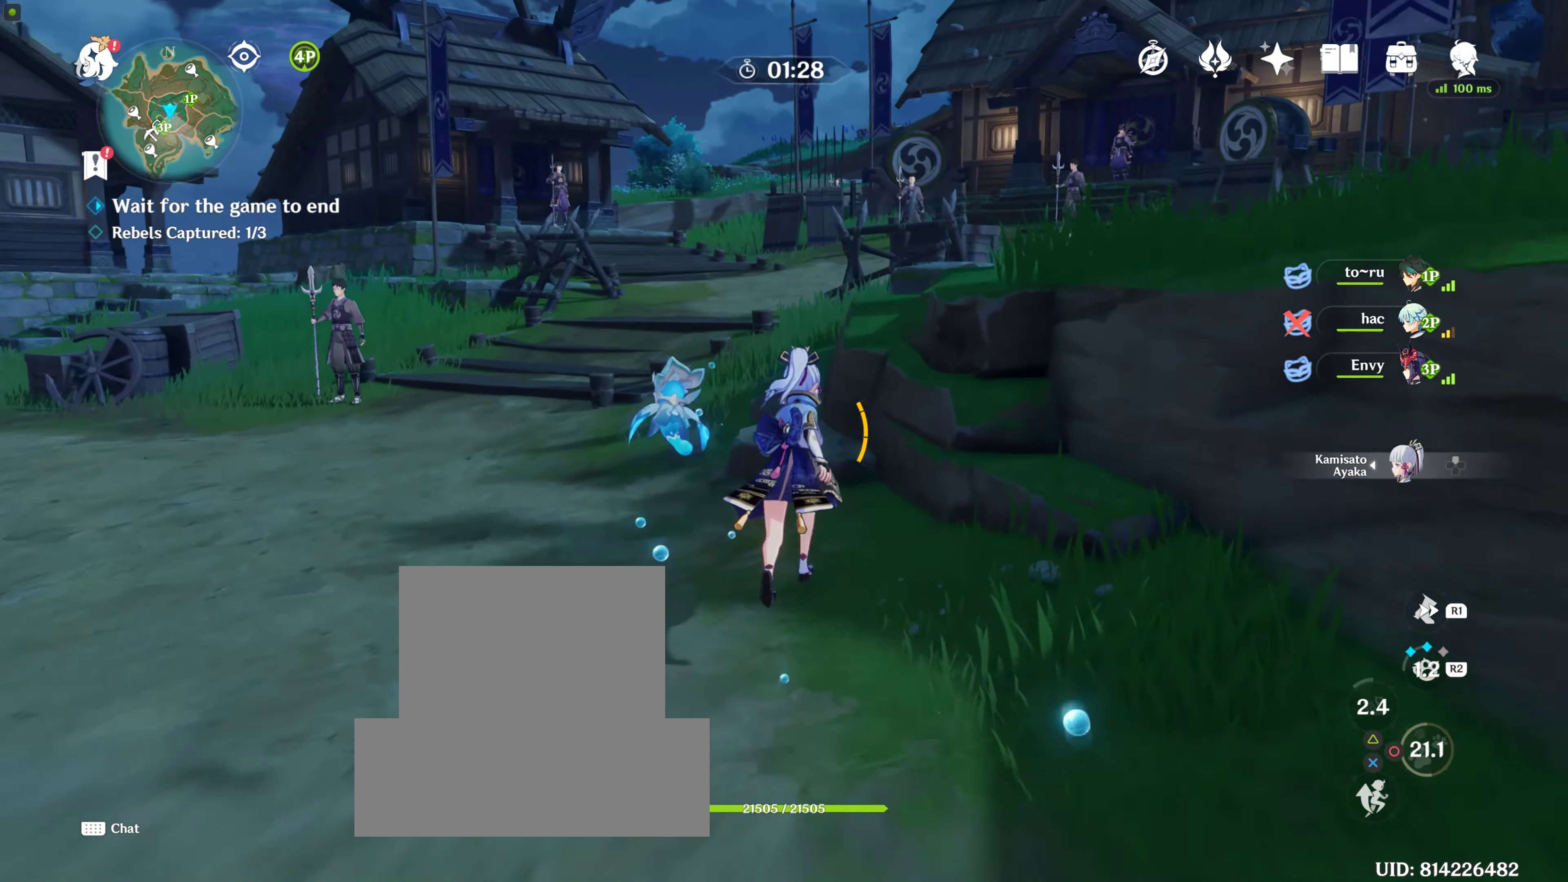
{"buttons": [], "left_stick": "up", "right_stick": "center", "events": [[200, "R1", "up"]]}
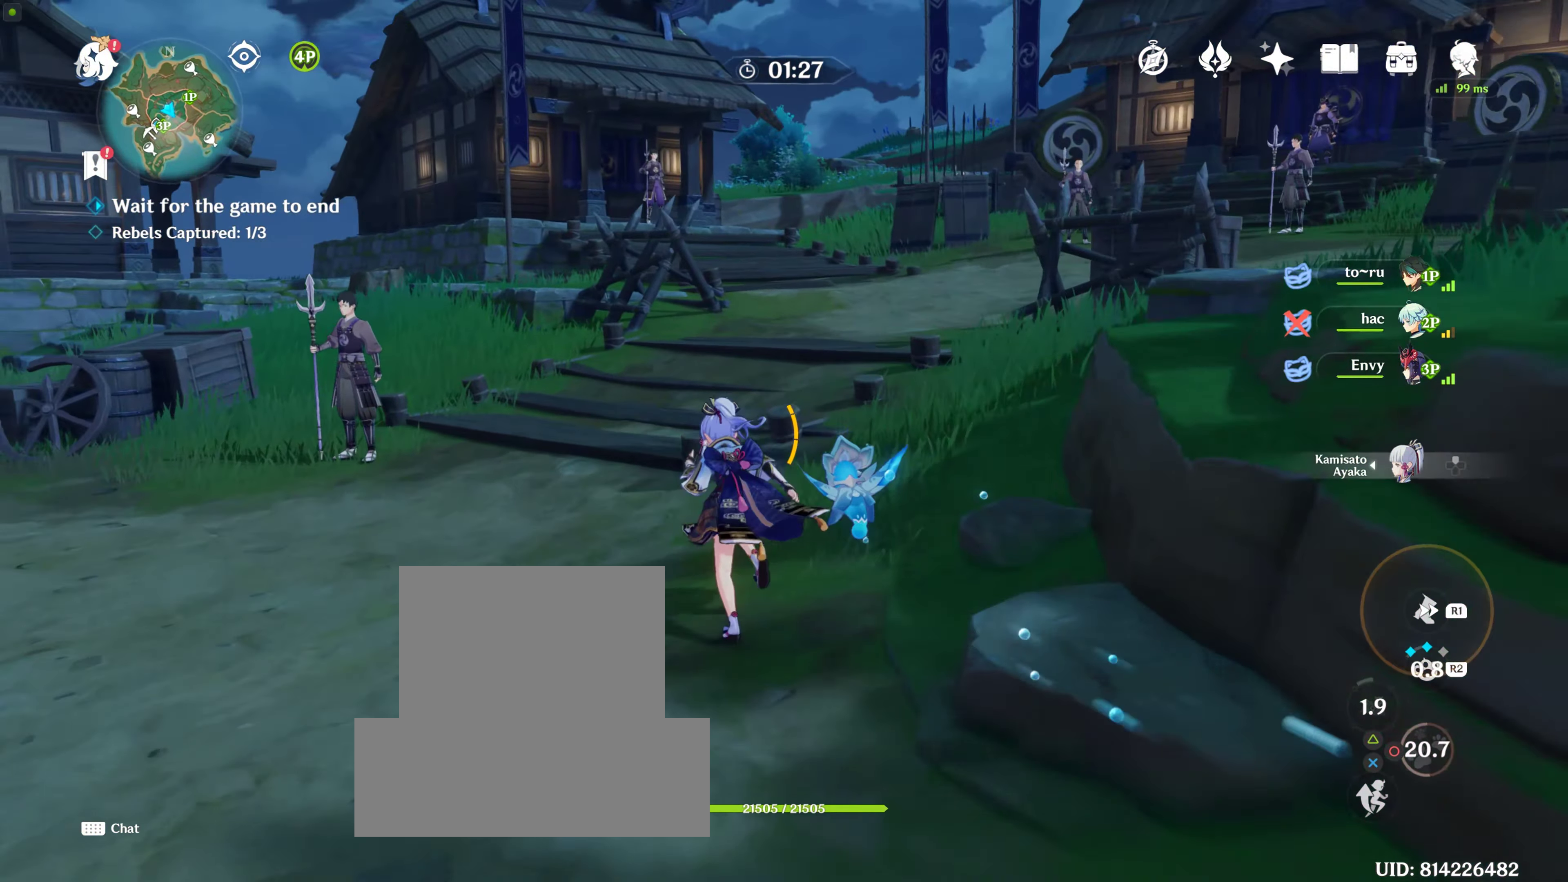
{"buttons": [], "left_stick": "up", "right_stick": "center", "events": [[267, "right_stick", "right"], [467, "right_stick", "center"]]}